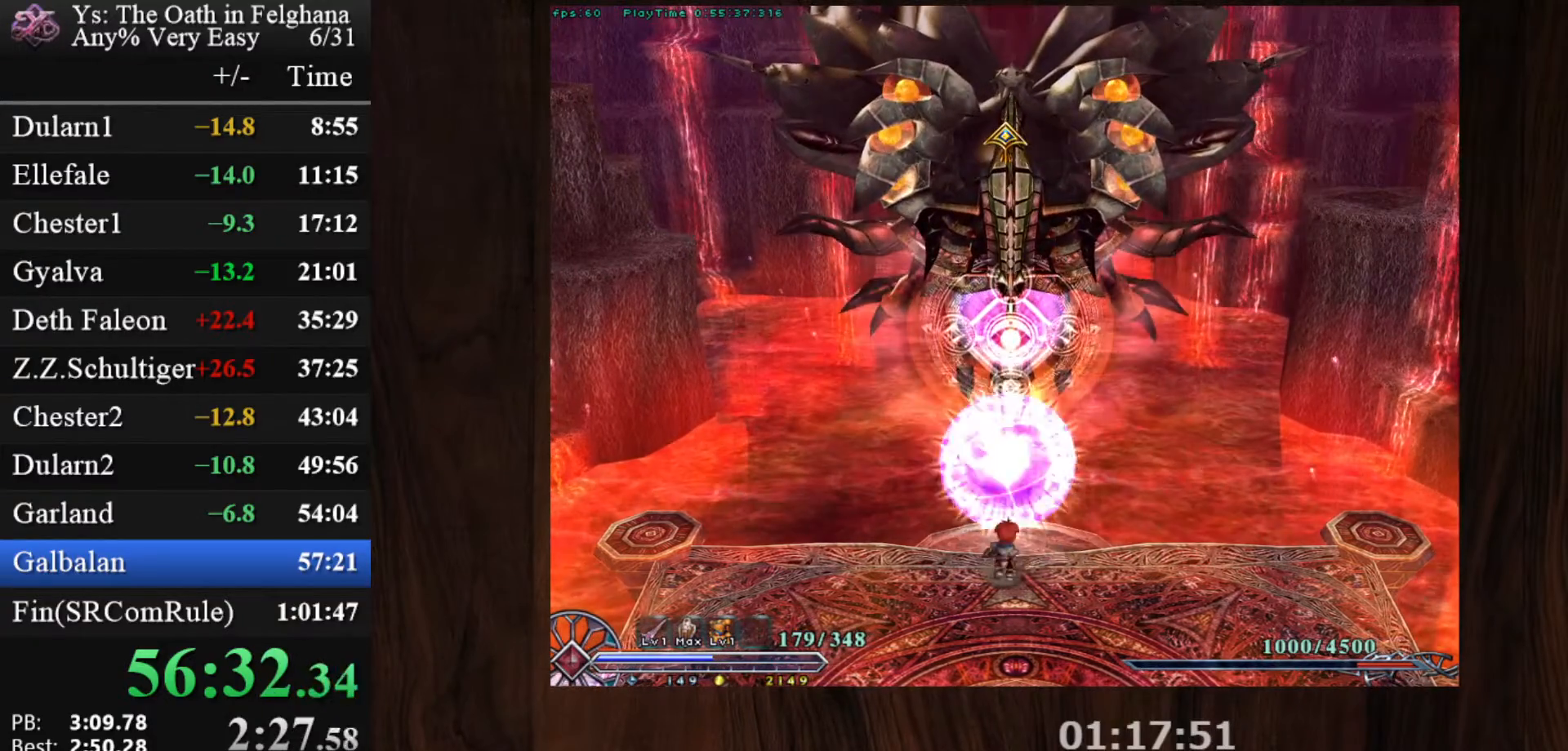
Gameplay with keyboard and mouse; each line is a JSON object with the keys and mouse buttons held at the frame after it. "events" lists presses ("down") and releases ("up") of "c", "ctrl", "d", "down", "left", "right", "s", "shift", "space", "up", "v", "x", "z", "mouse_left", "mouse_wheel" and "mouse_right" between this image and that frame as [ms after this image, input, new state], when the widget could be followed in between. "mouse_left", "mouse_wheel", "mouse_right" = the "left", "wheel", "right" buttons of the "mouse" list. No other keys are recorded. "wheel" means that the mouse wheel is clicked or scrolled. Mouse movement is not recorded. Not read: other_keys.
{"keys": [], "mouse": ["left"], "events": [[100, "z", "up"]]}
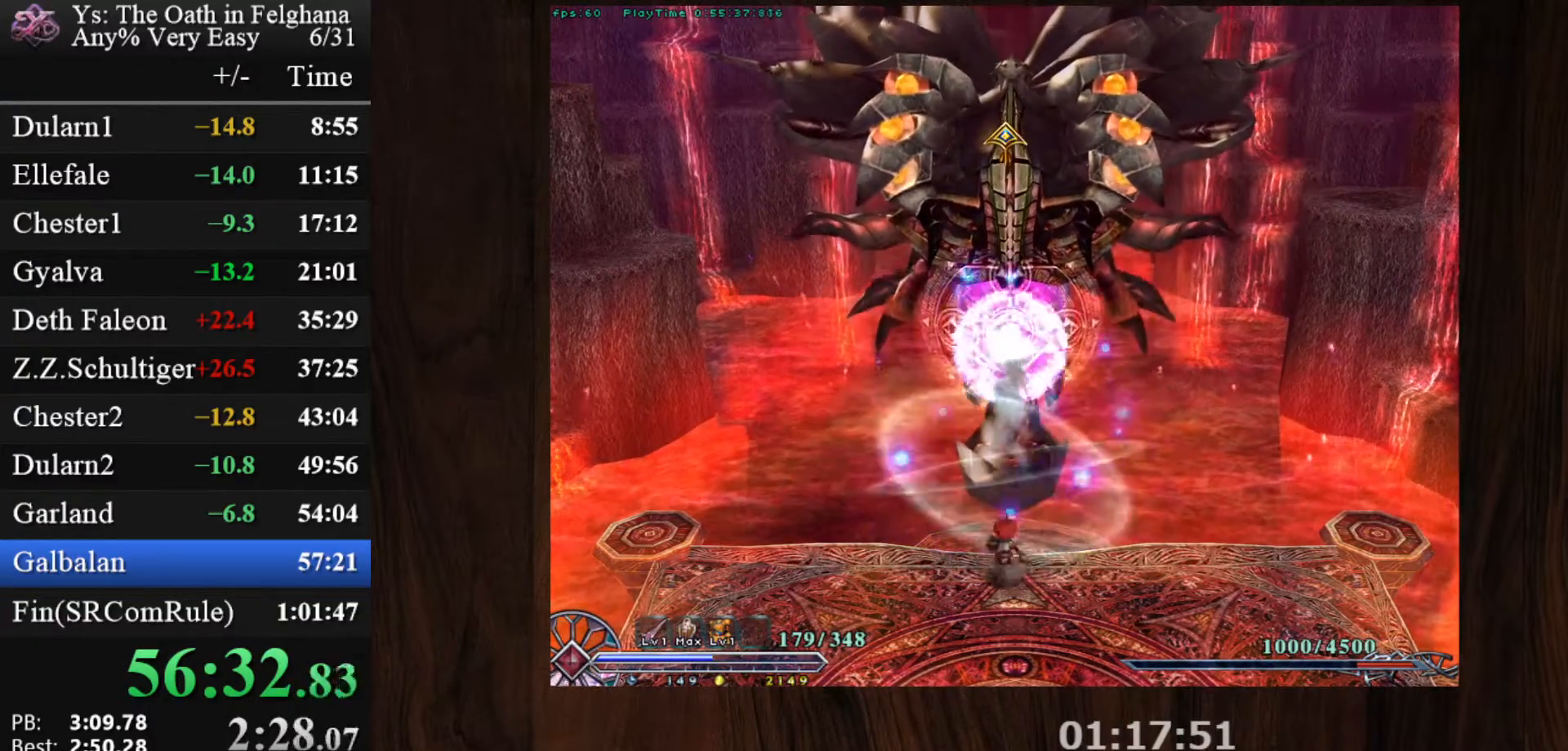
{"keys": [], "mouse": ["left"], "events": []}
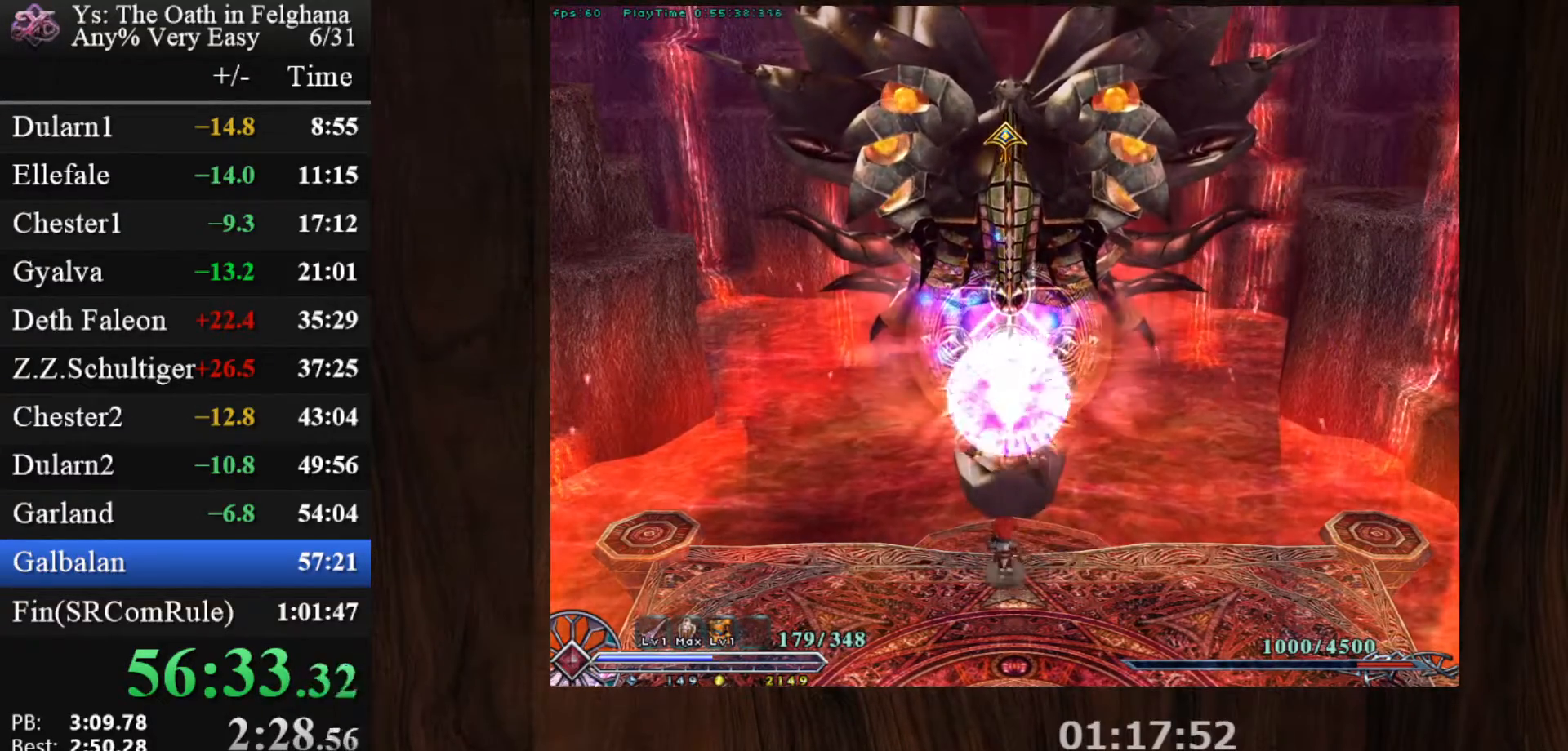
{"keys": [], "mouse": ["left"], "events": [[183, "z", "down"], [317, "z", "up"]]}
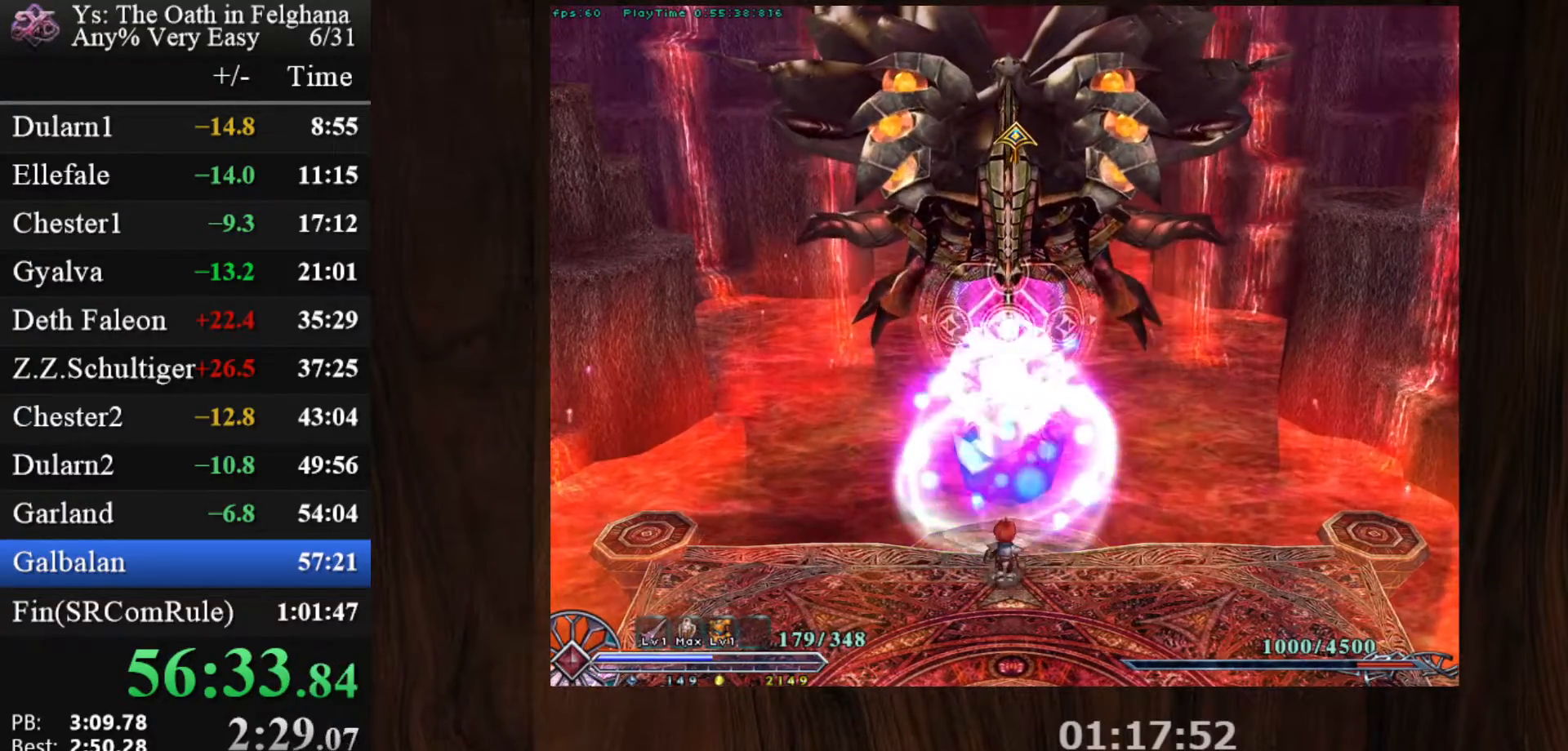
{"keys": [], "mouse": ["left"], "events": []}
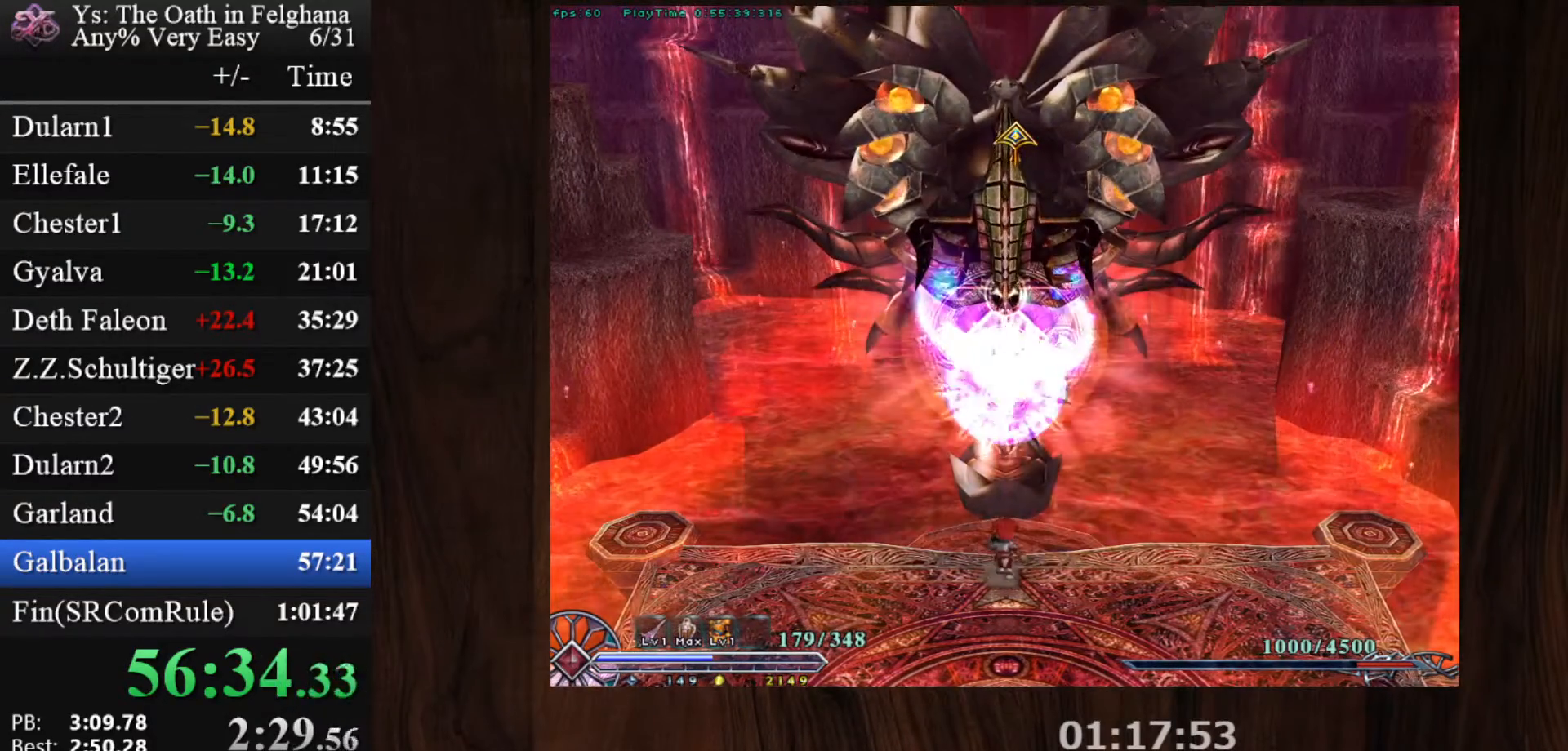
{"keys": [], "mouse": ["left"], "events": [[117, "z", "down"], [300, "z", "up"]]}
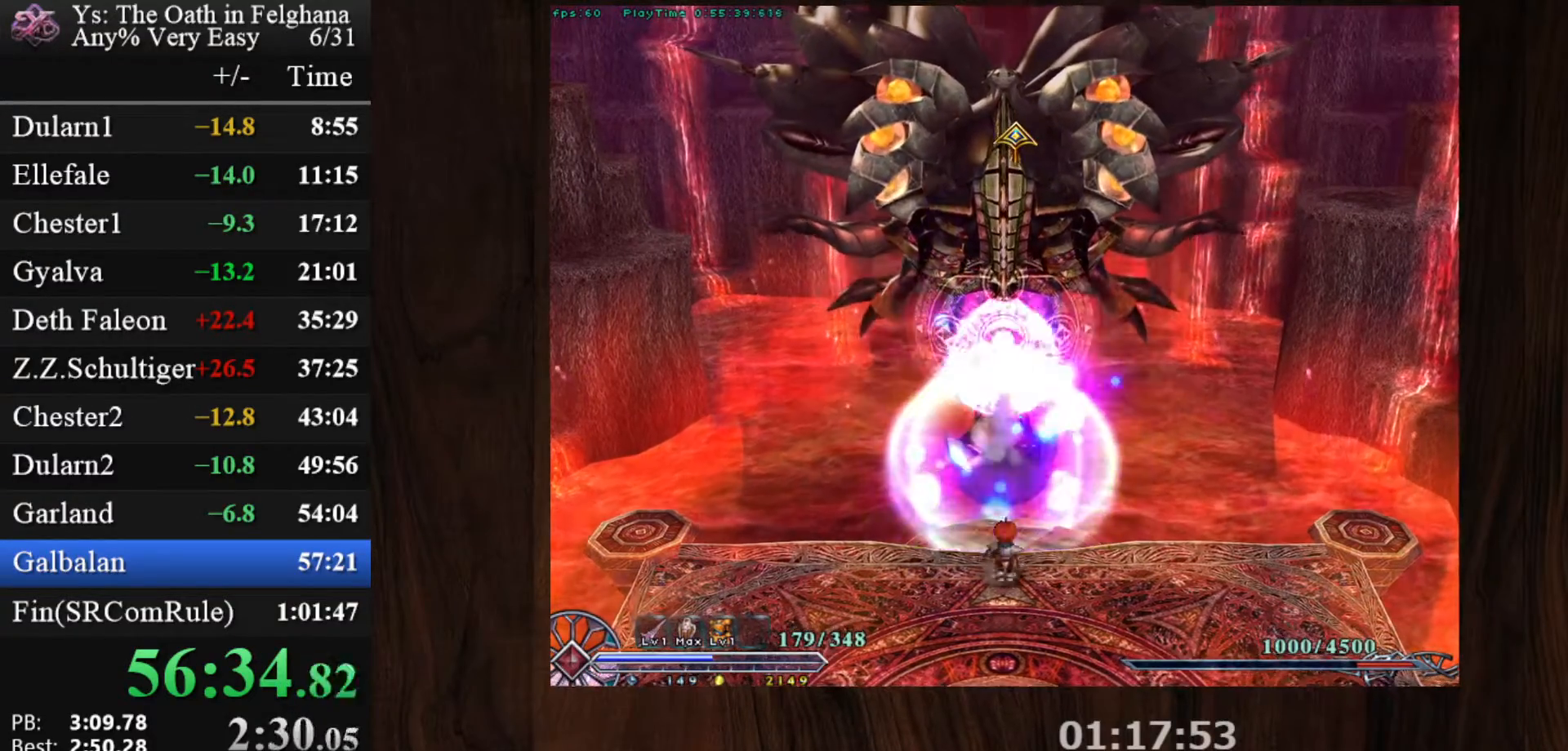
{"keys": ["z"], "mouse": ["left"], "events": [[467, "z", "down"]]}
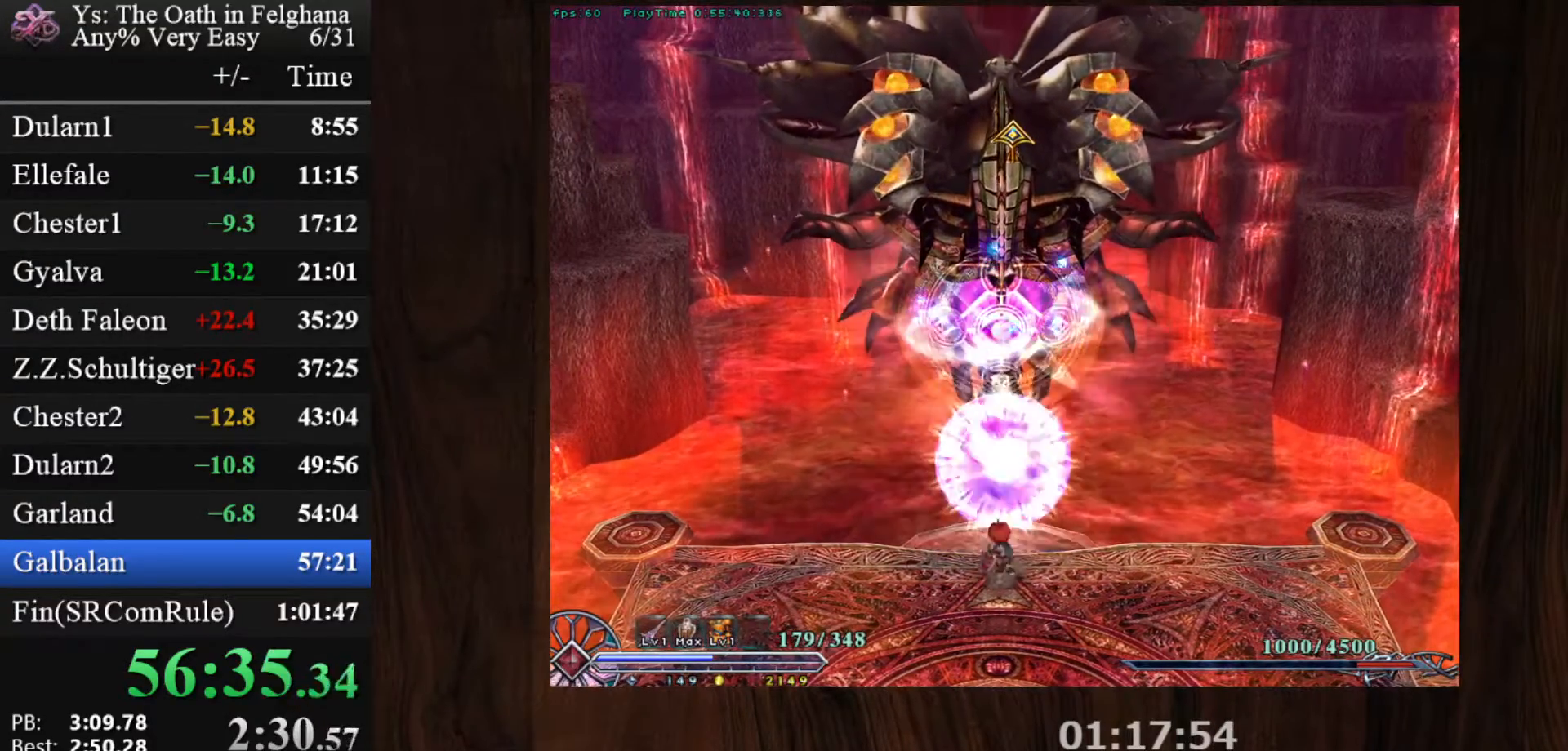
{"keys": [], "mouse": ["left"], "events": [[150, "z", "up"]]}
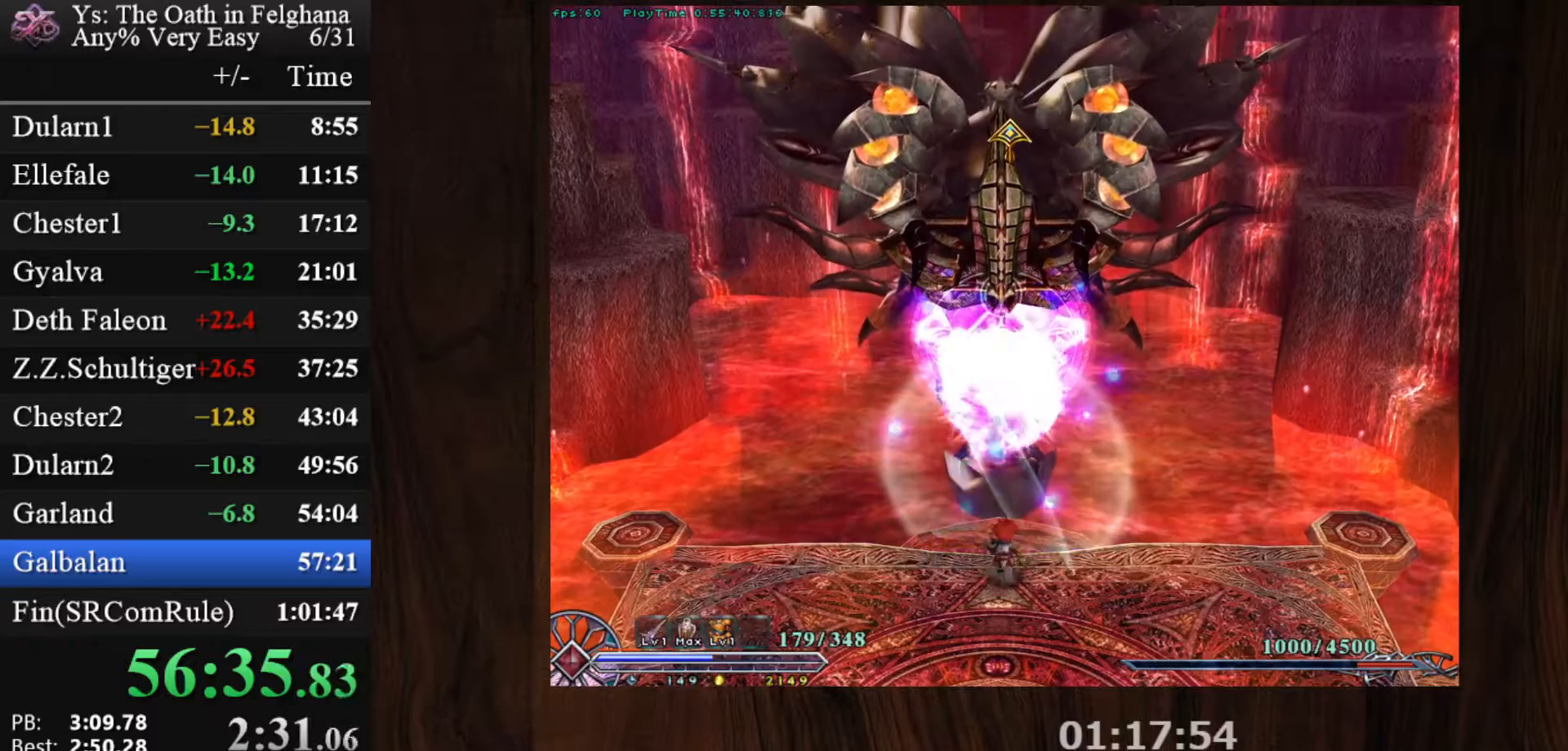
{"keys": [], "mouse": ["left"], "events": [[117, "z", "down"], [267, "z", "up"]]}
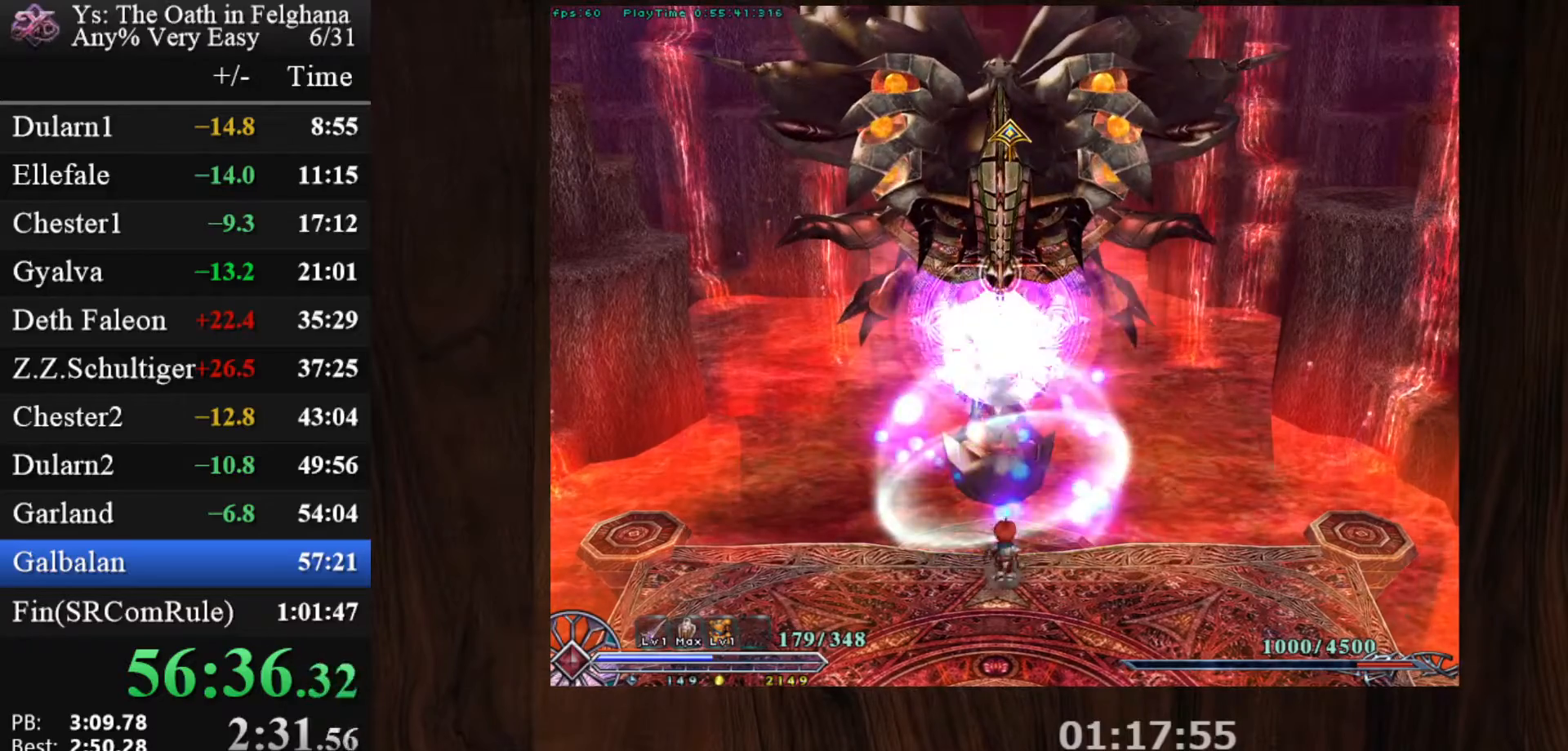
{"keys": [], "mouse": ["left"], "events": [[183, "z", "down"], [317, "z", "up"]]}
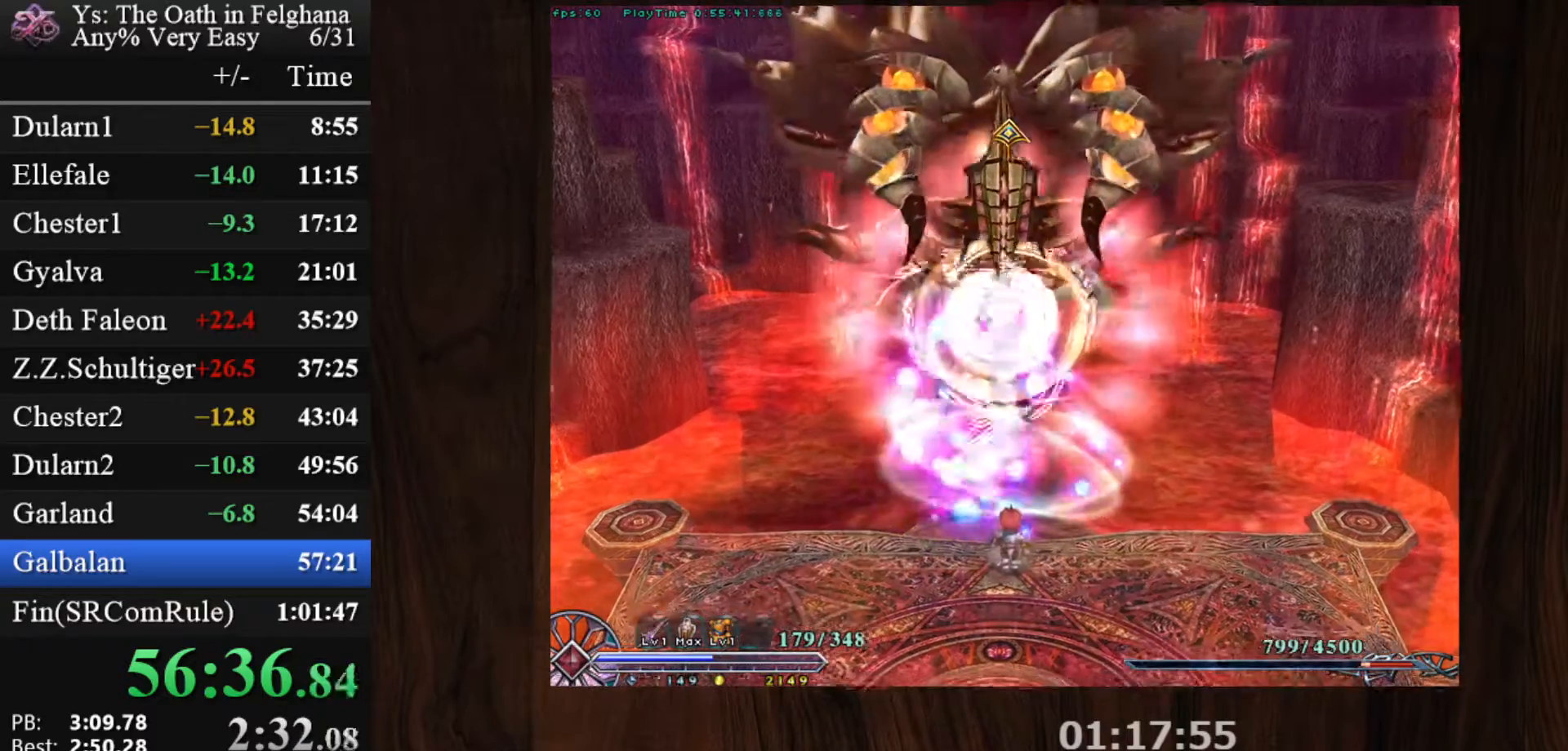
{"keys": [], "mouse": ["left"], "events": []}
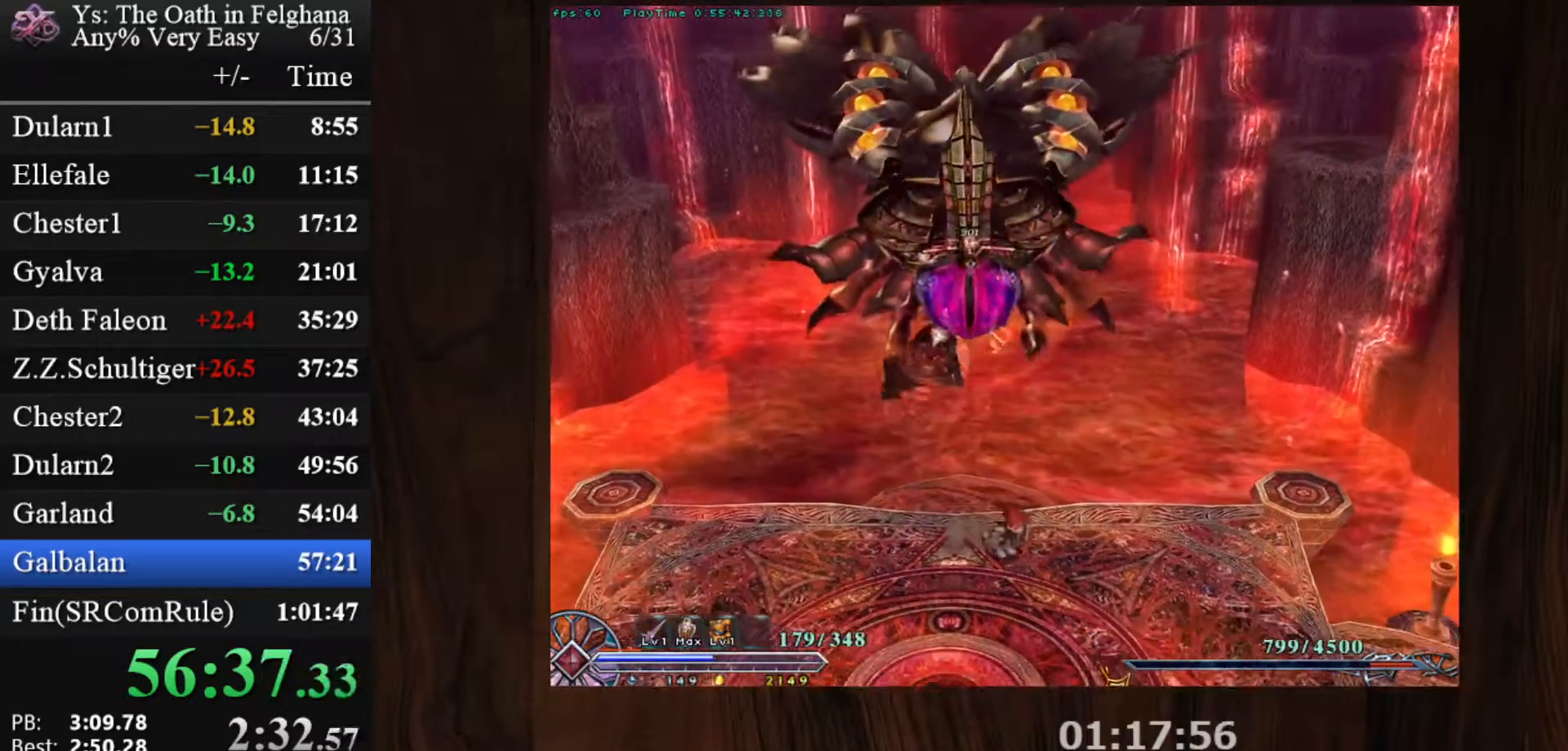
{"keys": [], "mouse": ["left"], "events": []}
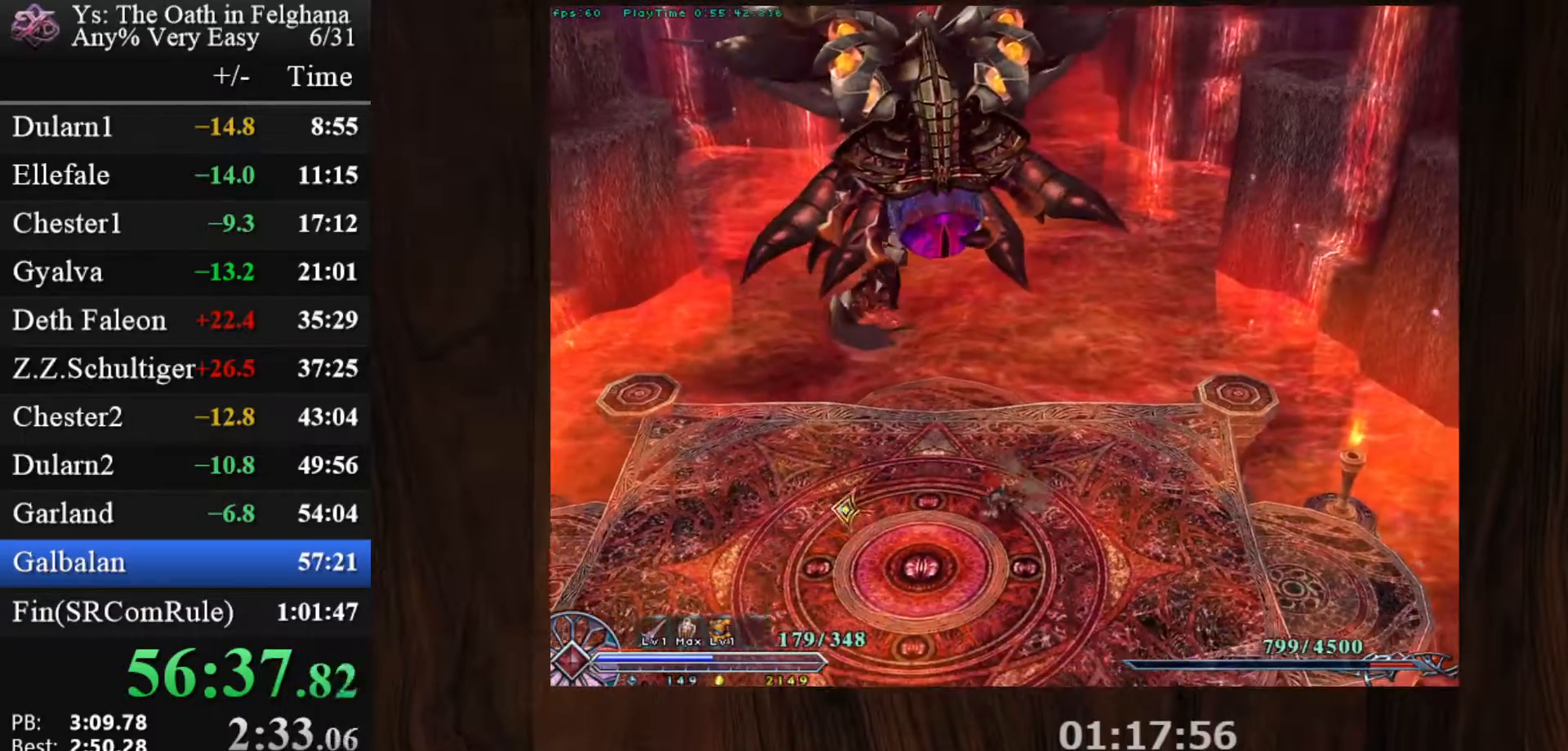
{"keys": [], "mouse": ["left"], "events": [[217, "shift", "down"], [367, "shift", "up"]]}
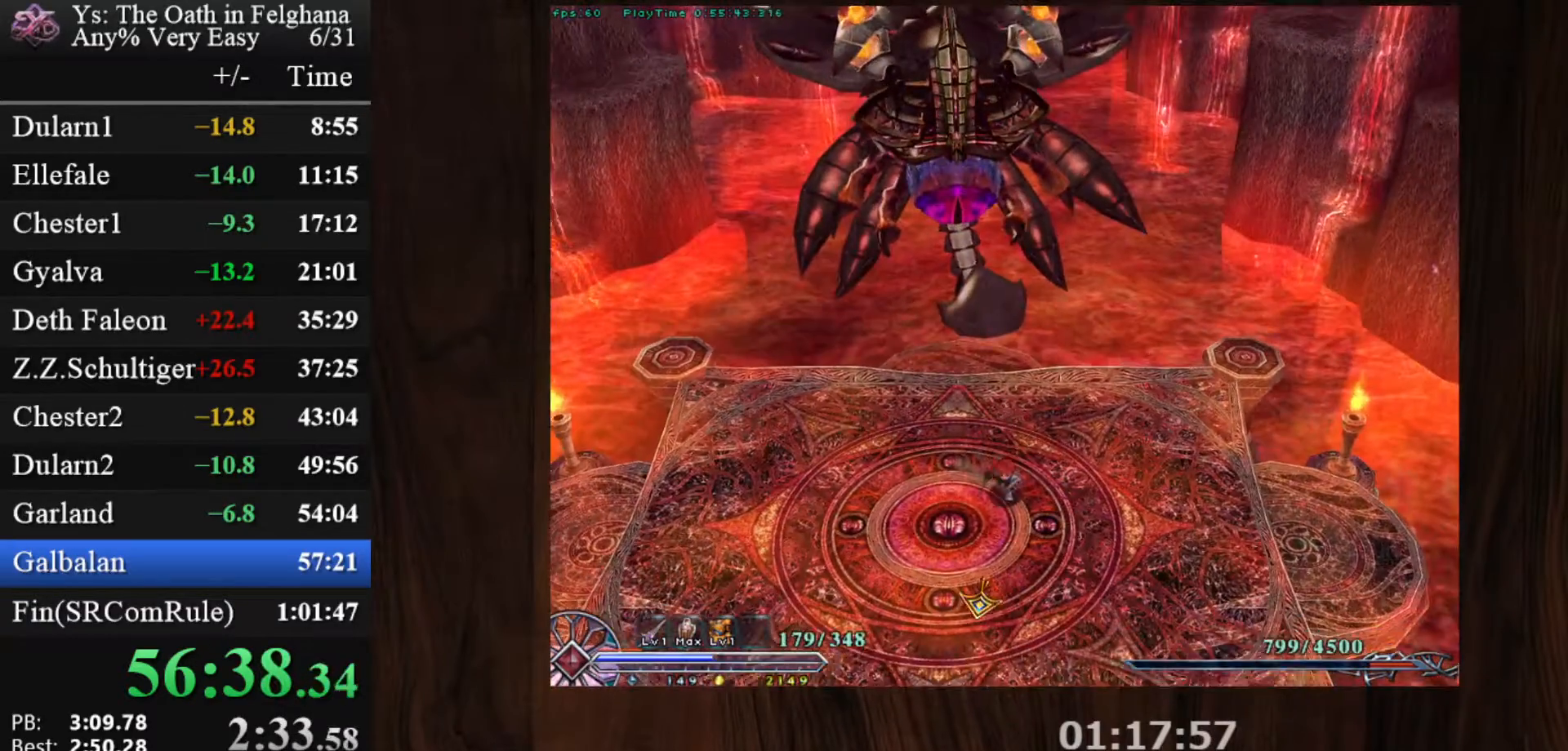
{"keys": [], "mouse": ["left"], "events": []}
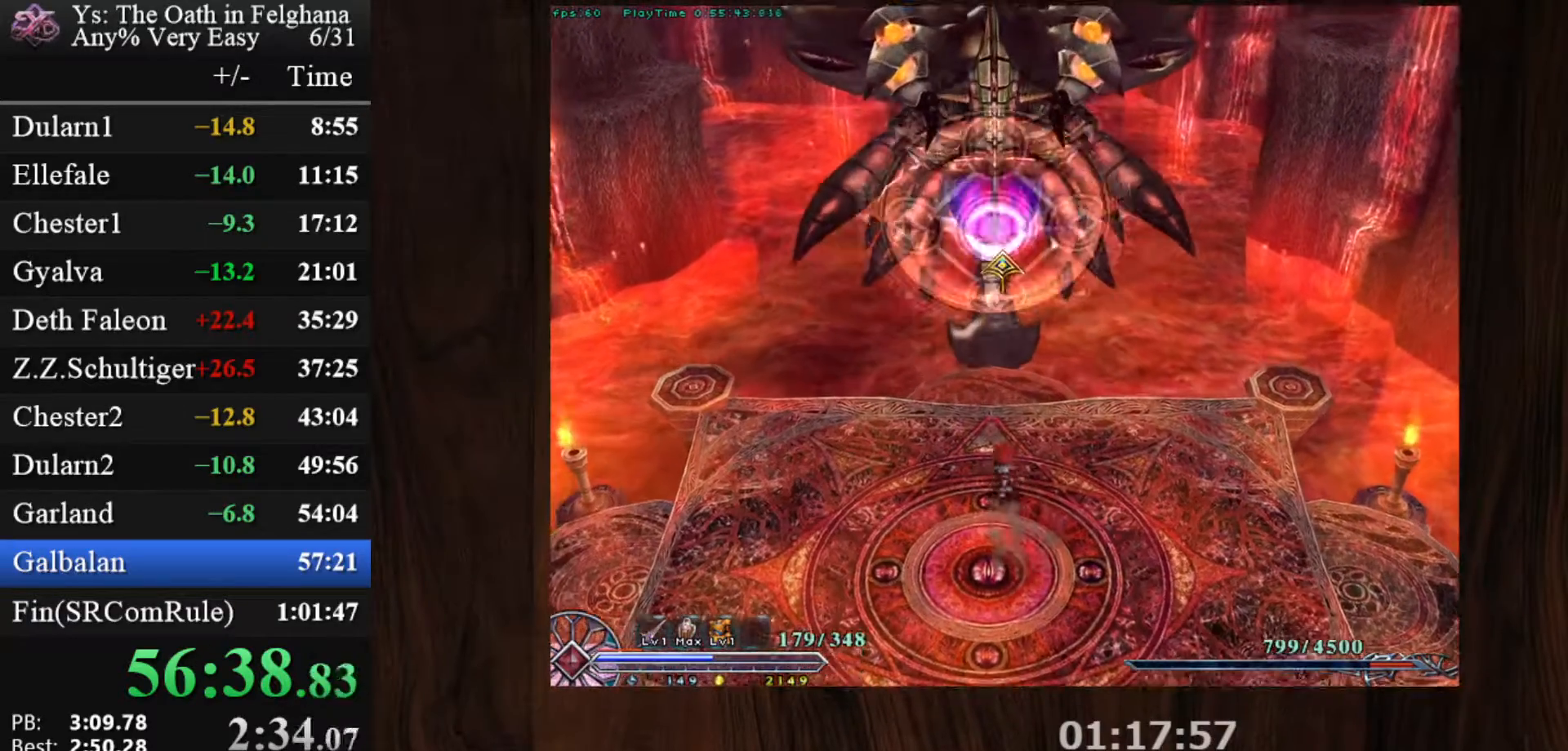
{"keys": [], "mouse": [], "events": [[17, "mouse_left", "up"]]}
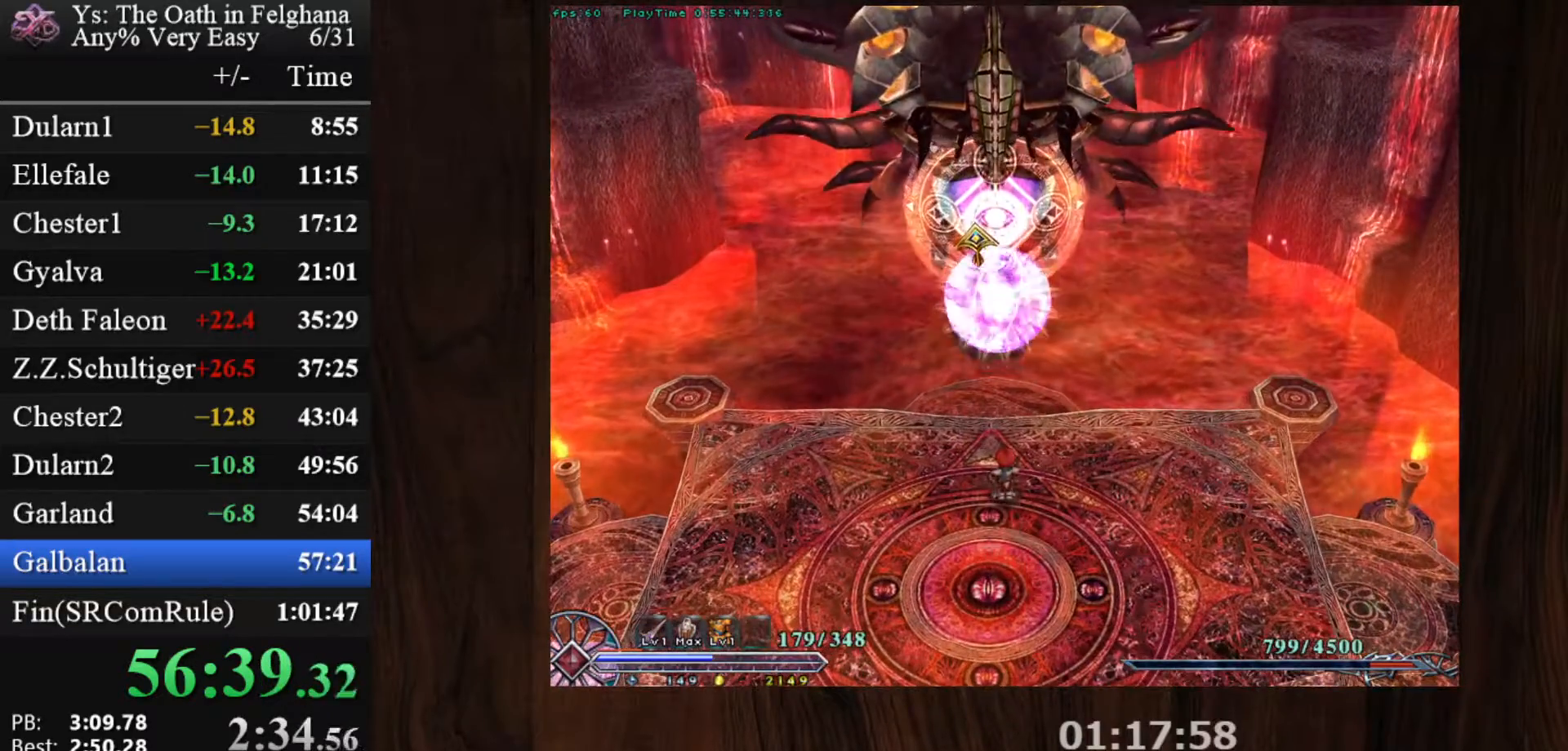
{"keys": [], "mouse": [], "events": [[133, "mouse_left", "down"], [183, "z", "down"], [267, "z", "up"], [317, "mouse_left", "up"], [367, "z", "down"], [450, "z", "up"]]}
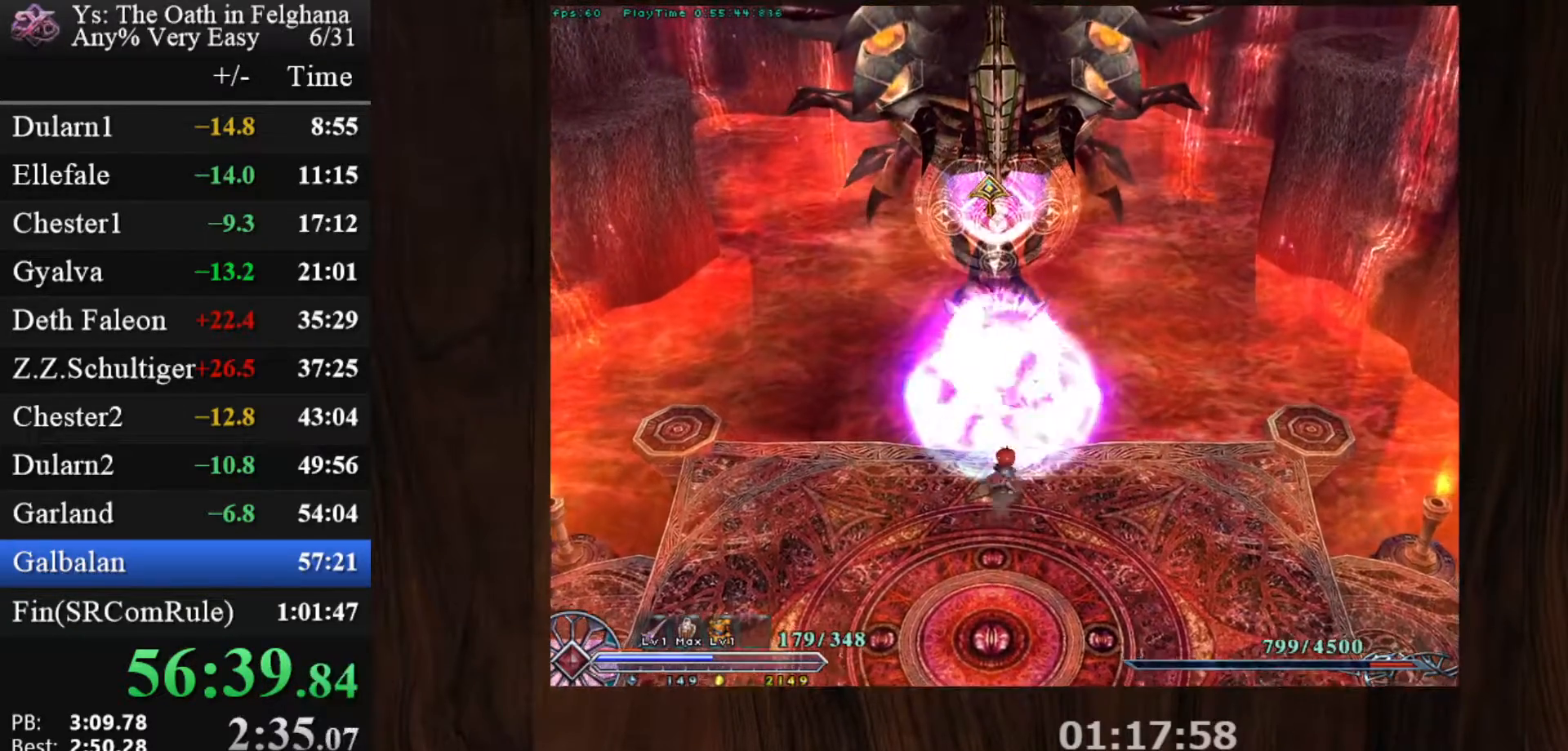
{"keys": [], "mouse": ["left"], "events": [[50, "z", "down"], [100, "z", "up"], [233, "mouse_left", "down"]]}
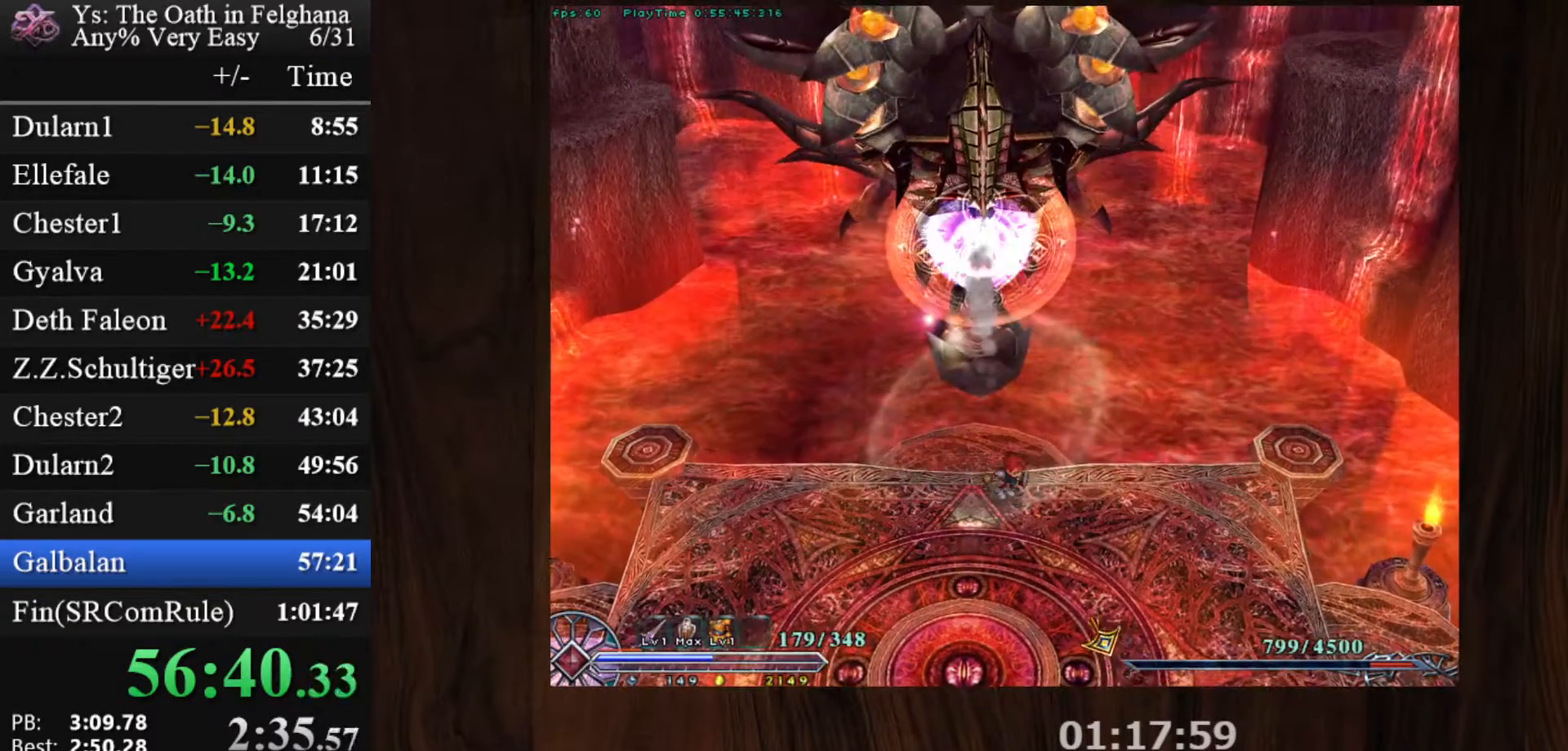
{"keys": ["z"], "mouse": [], "events": [[117, "mouse_left", "up"], [400, "z", "down"]]}
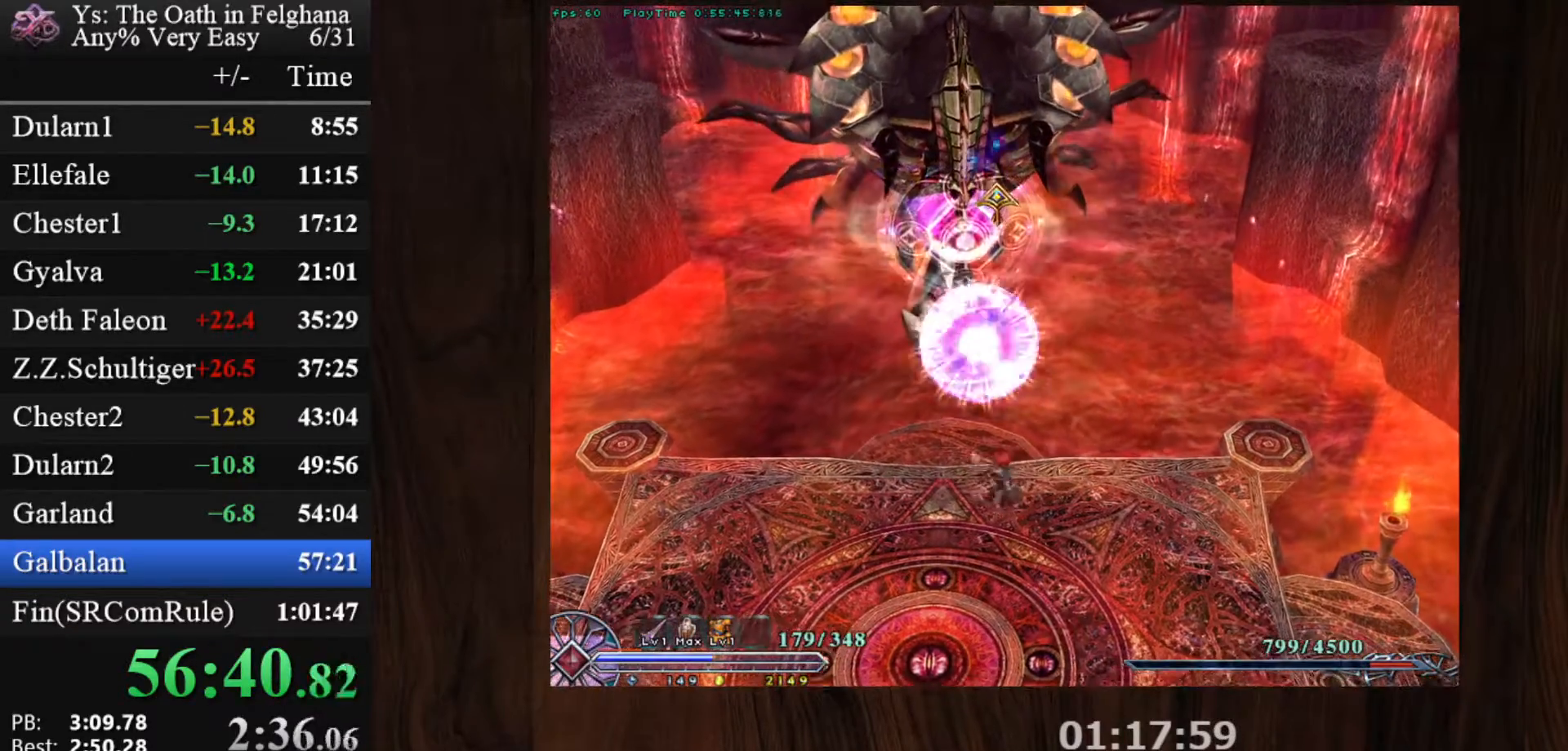
{"keys": [], "mouse": [], "events": [[33, "z", "up"], [83, "z", "down"], [267, "z", "up"]]}
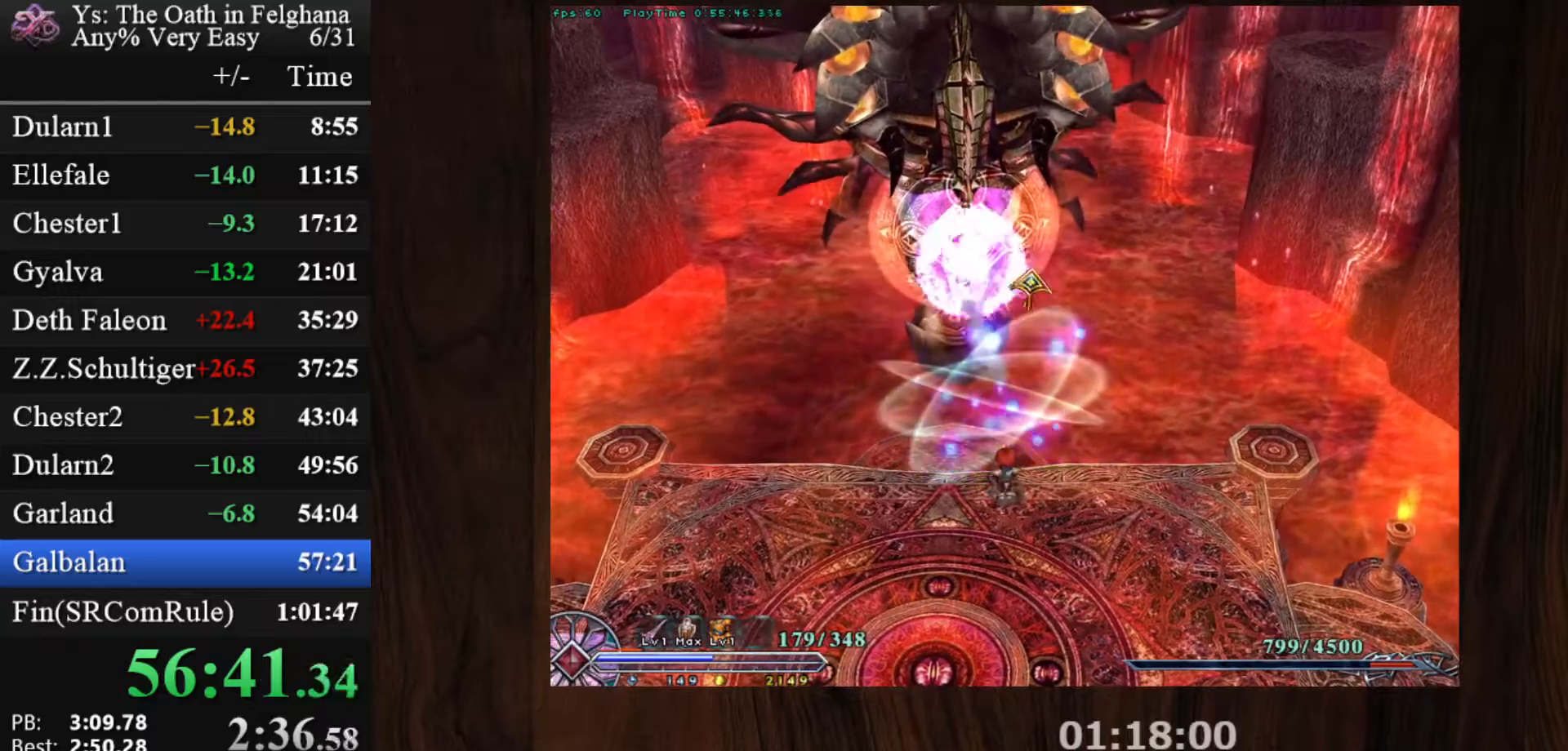
{"keys": [], "mouse": [], "events": []}
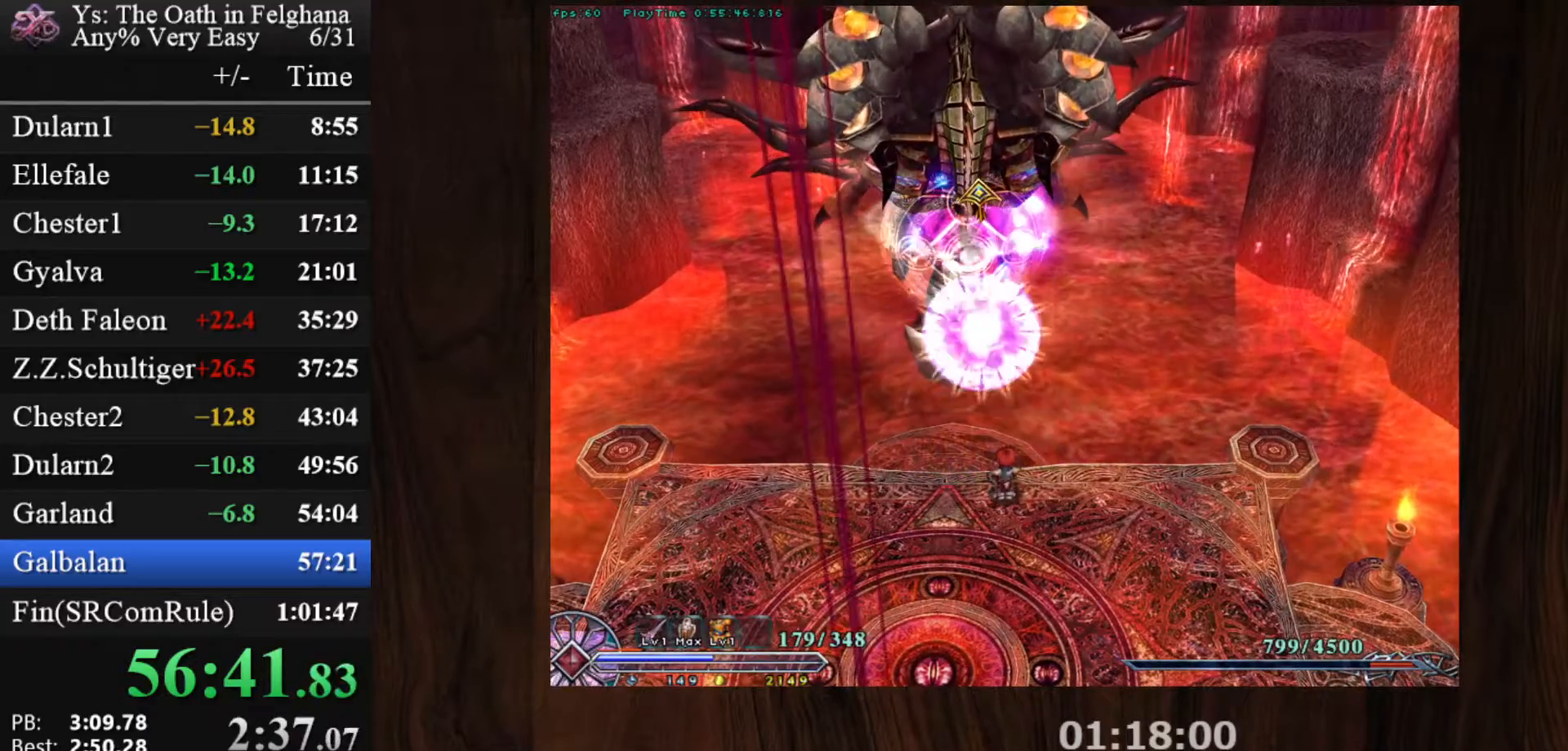
{"keys": [], "mouse": ["left"], "events": [[117, "mouse_left", "down"], [117, "z", "down"], [400, "z", "up"]]}
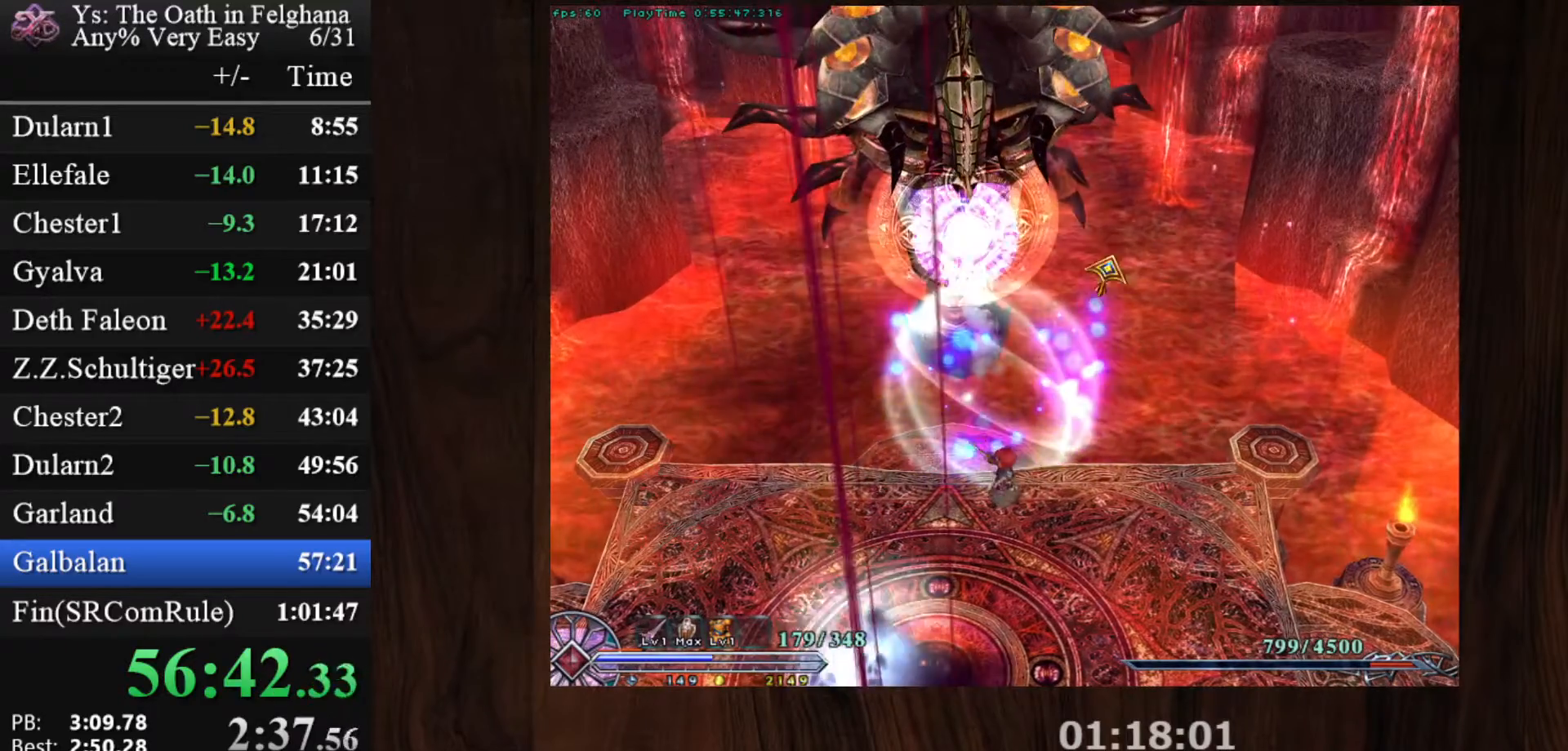
{"keys": [], "mouse": ["left"], "events": [[367, "z", "down"], [500, "z", "up"]]}
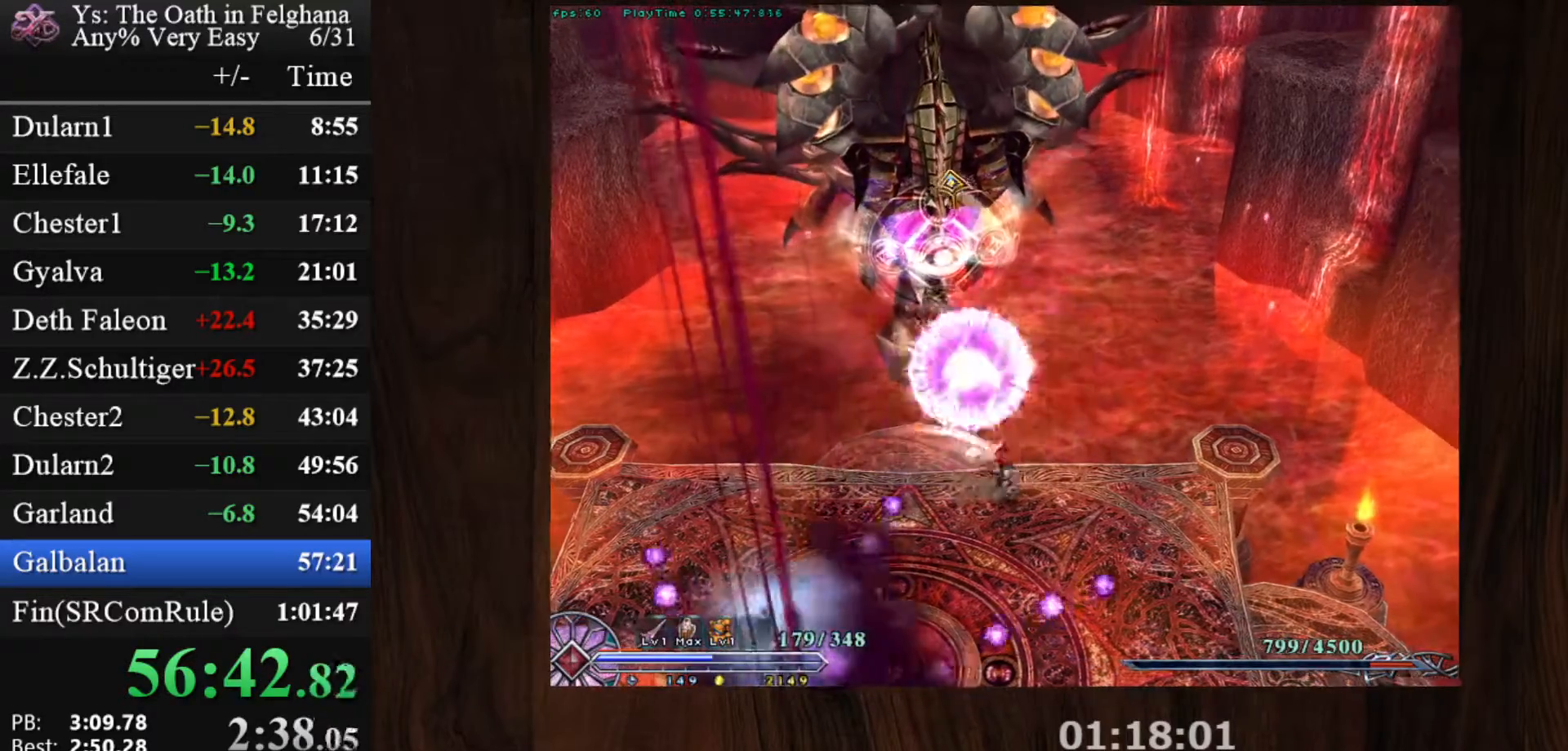
{"keys": [], "mouse": ["left"], "events": [[67, "z", "down"], [183, "z", "up"]]}
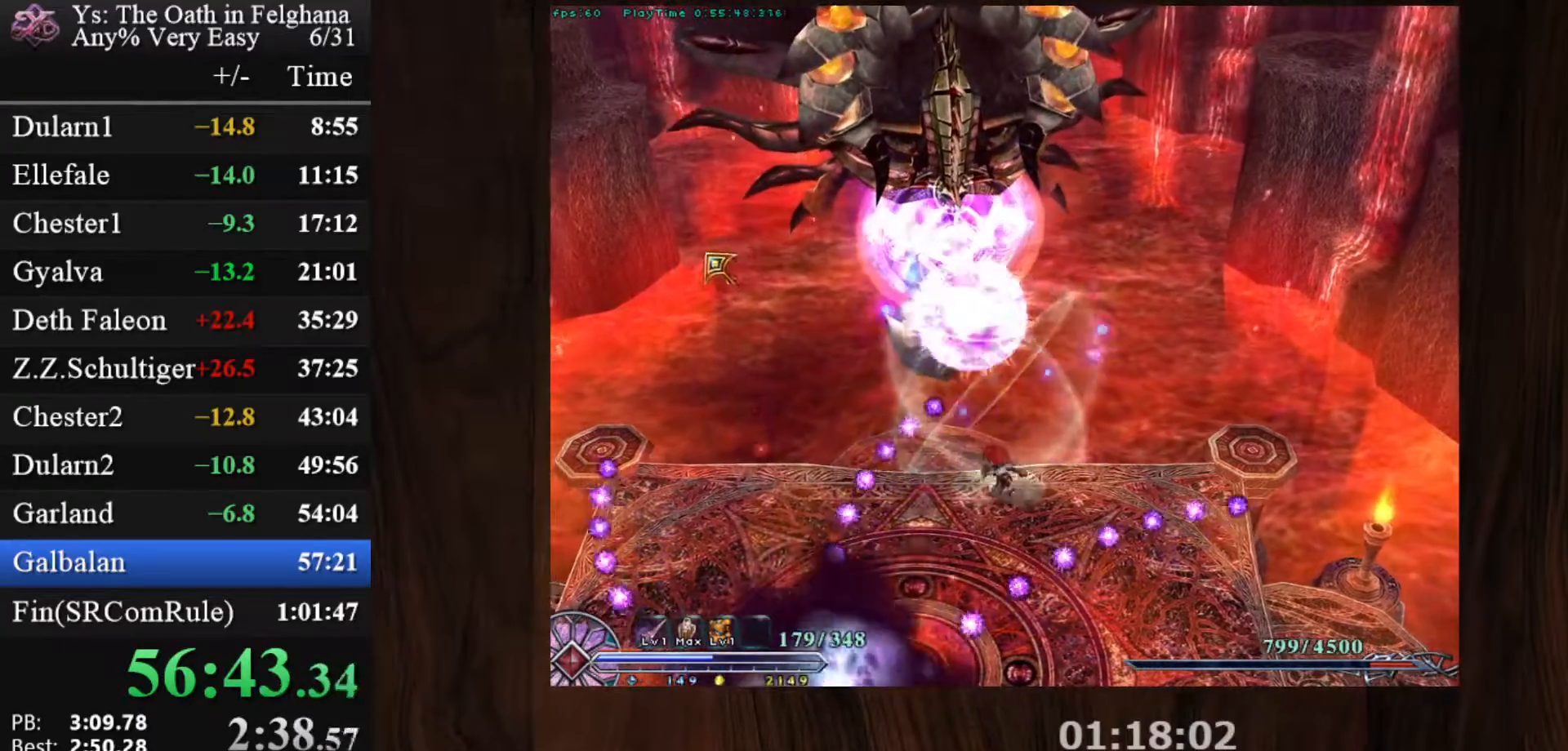
{"keys": [], "mouse": ["left"], "events": [[83, "z", "down"], [217, "z", "up"]]}
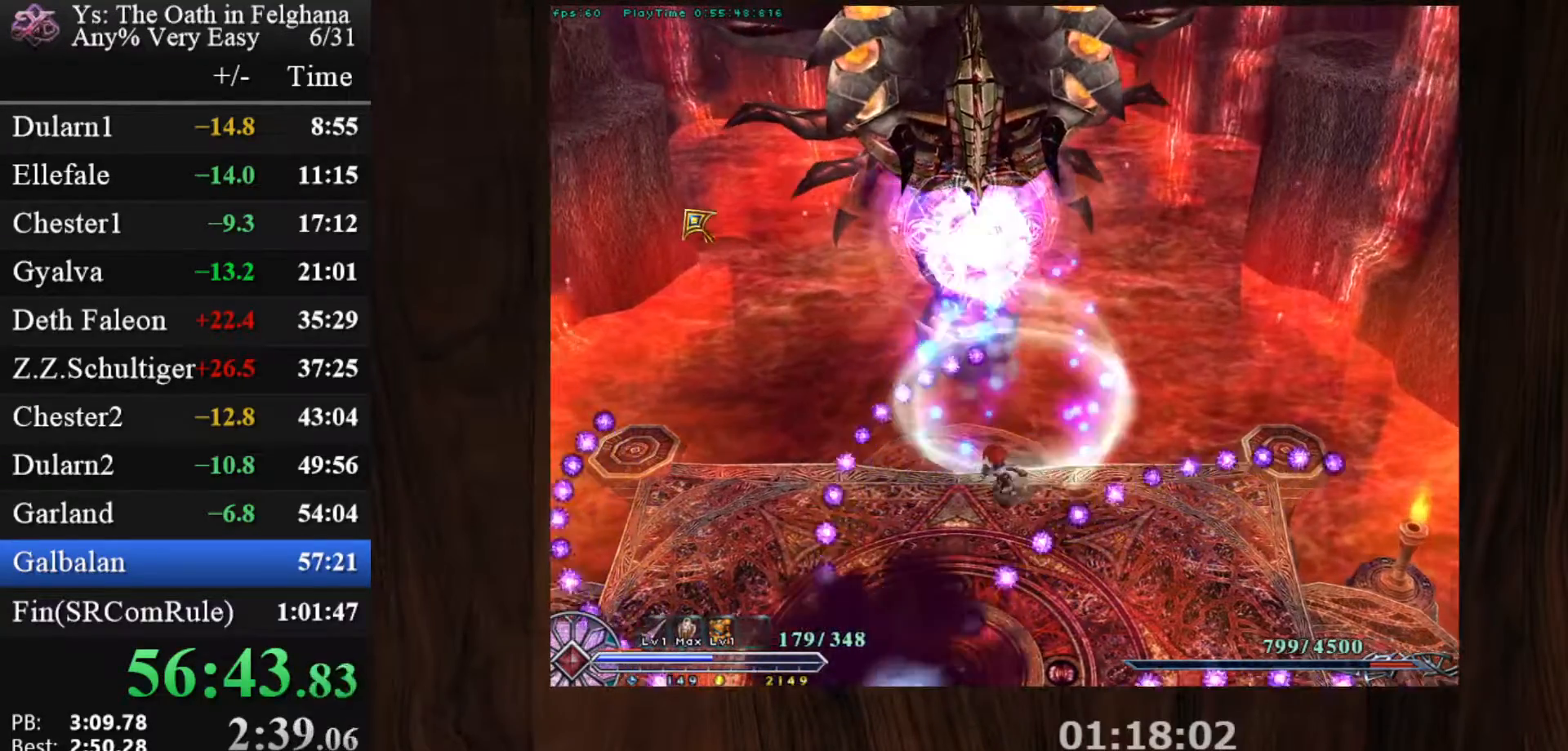
{"keys": [], "mouse": ["left"], "events": [[150, "z", "down"], [283, "z", "up"]]}
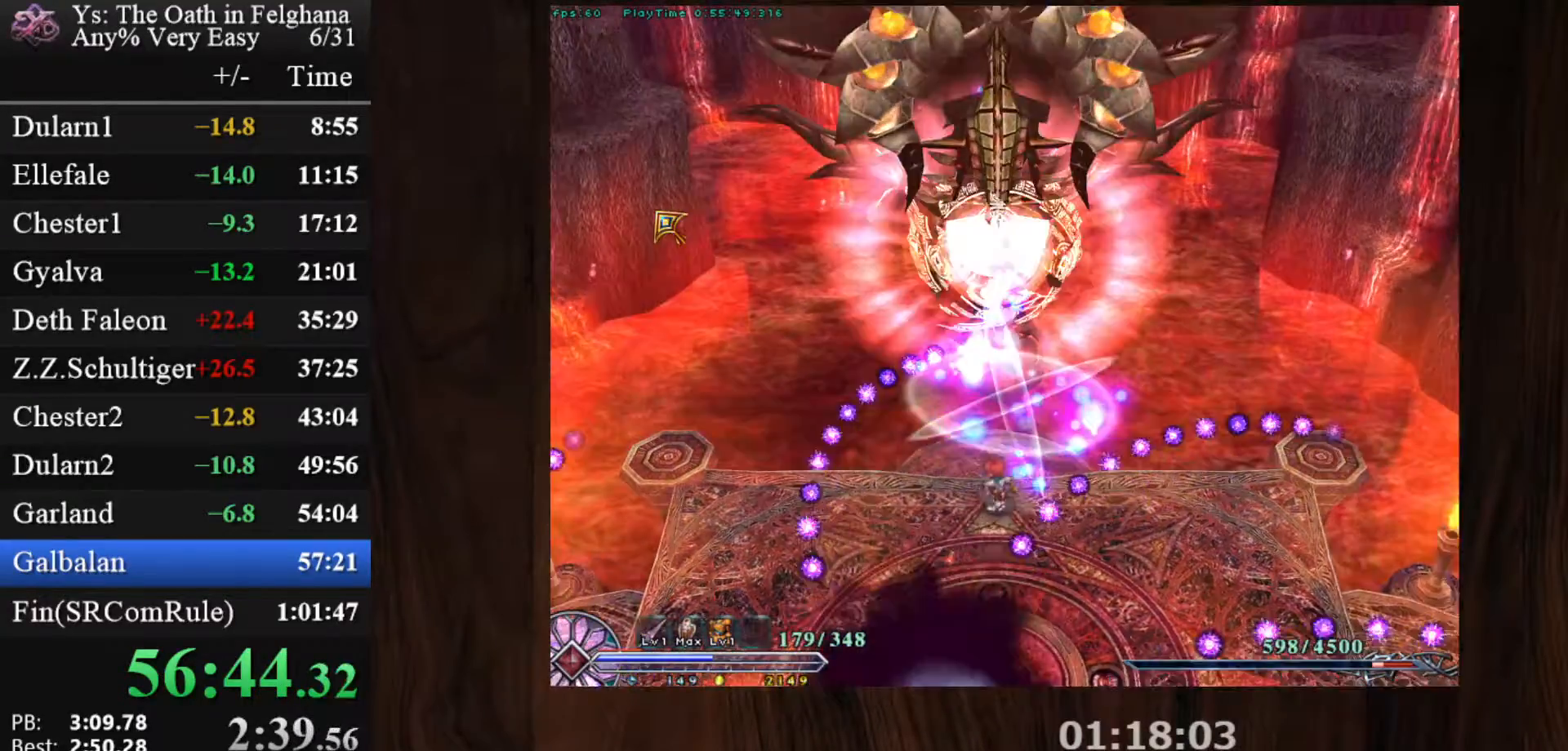
{"keys": [], "mouse": ["left"], "events": [[200, "z", "down"], [300, "z", "up"]]}
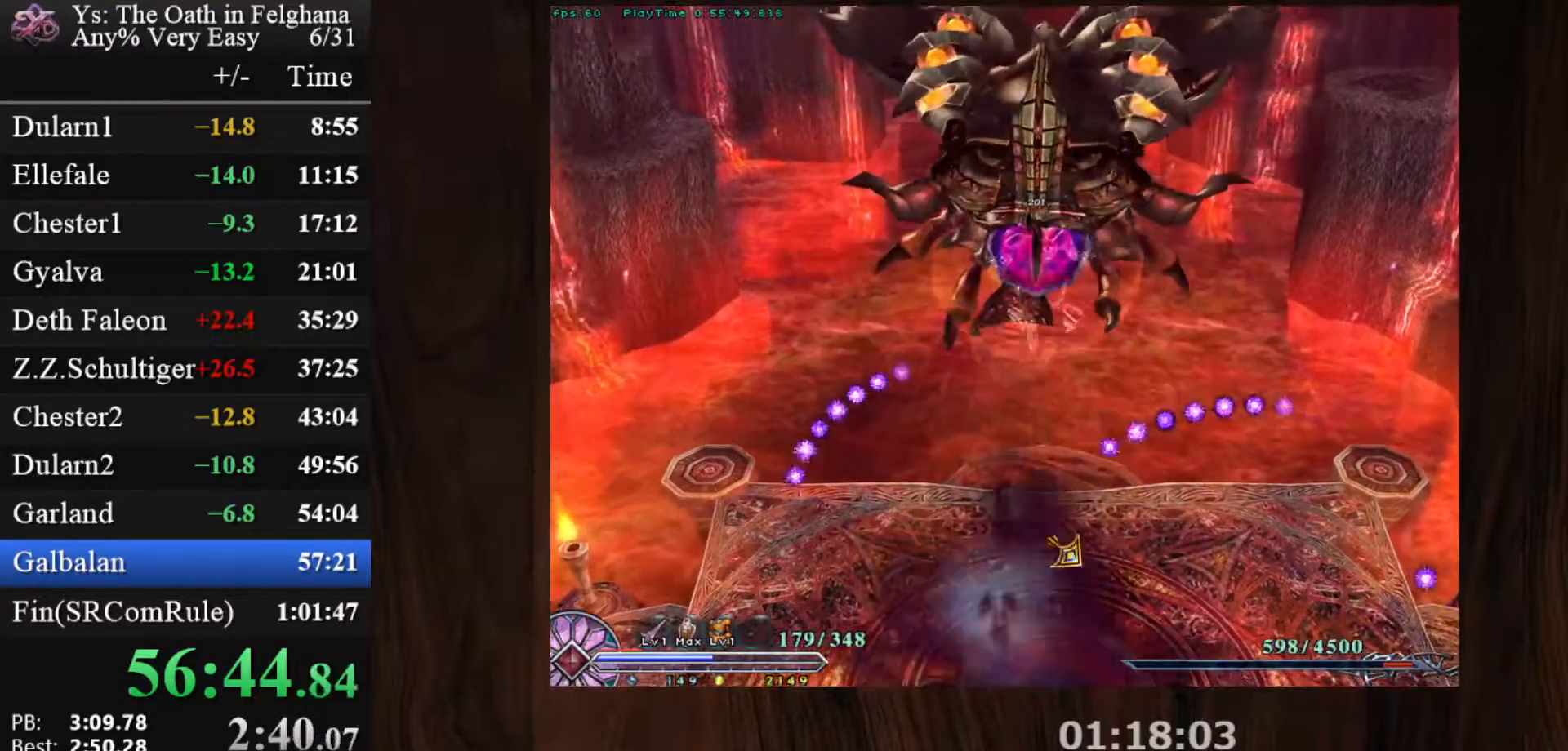
{"keys": [], "mouse": ["left"], "events": []}
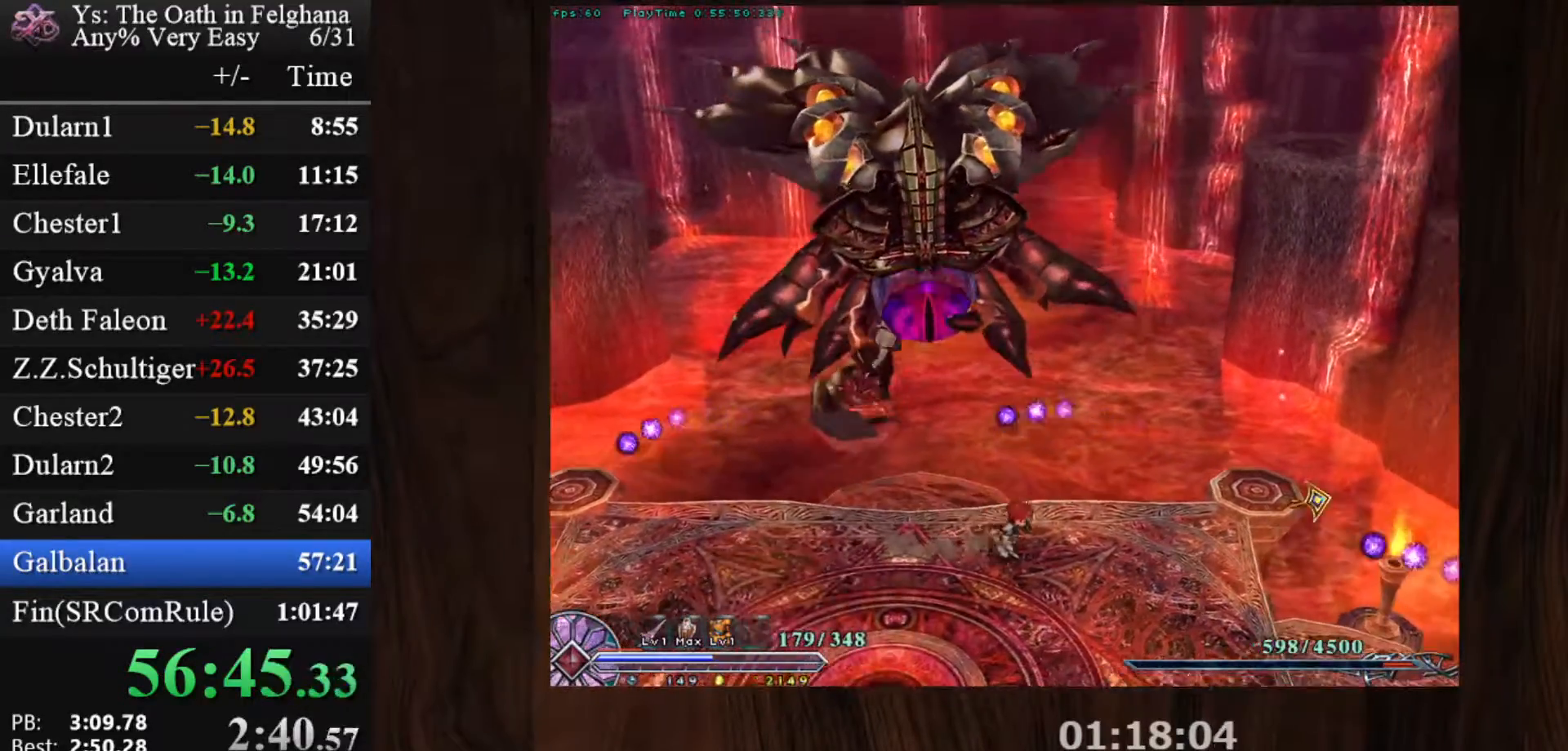
{"keys": [], "mouse": ["left"], "events": []}
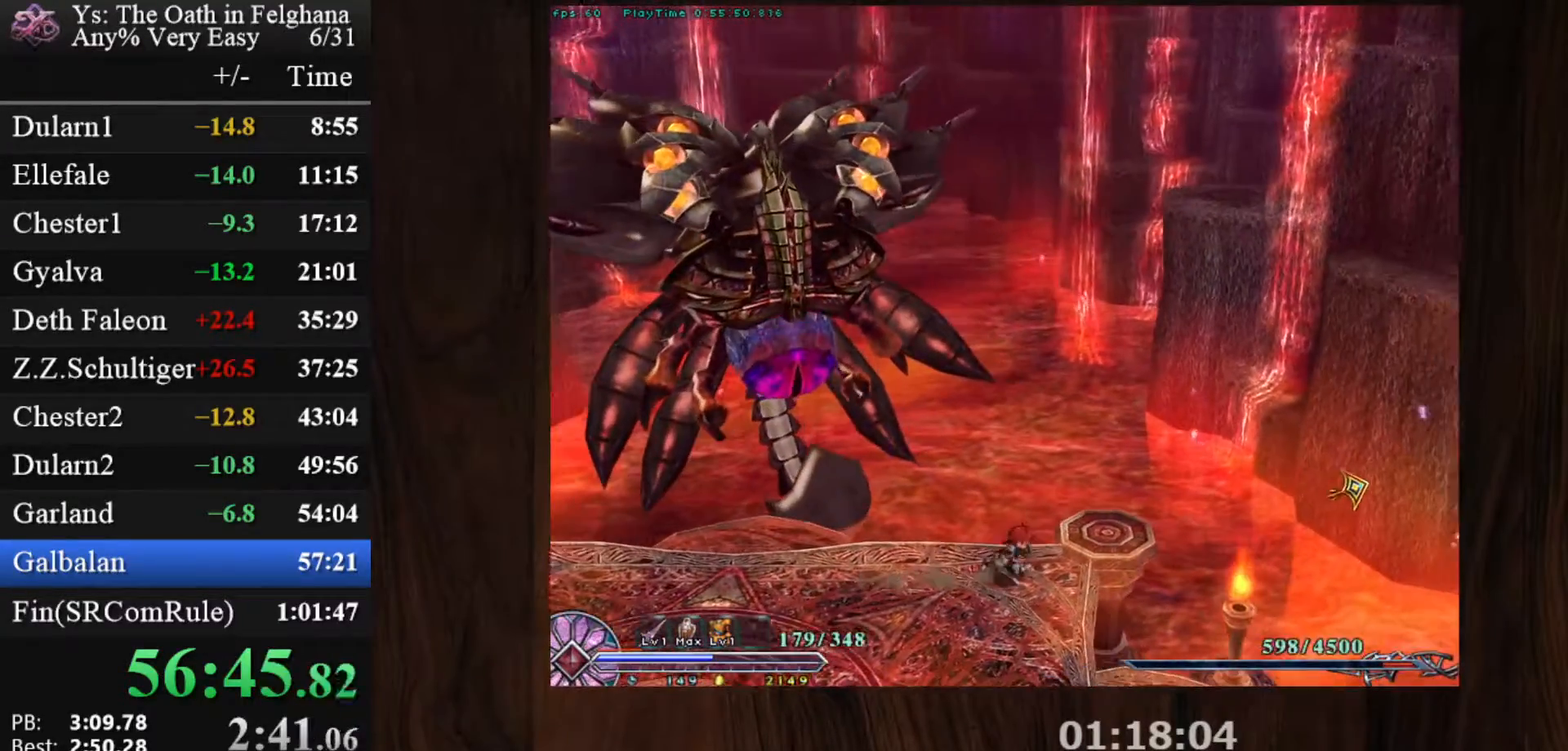
{"keys": [], "mouse": [], "events": [[67, "mouse_left", "up"]]}
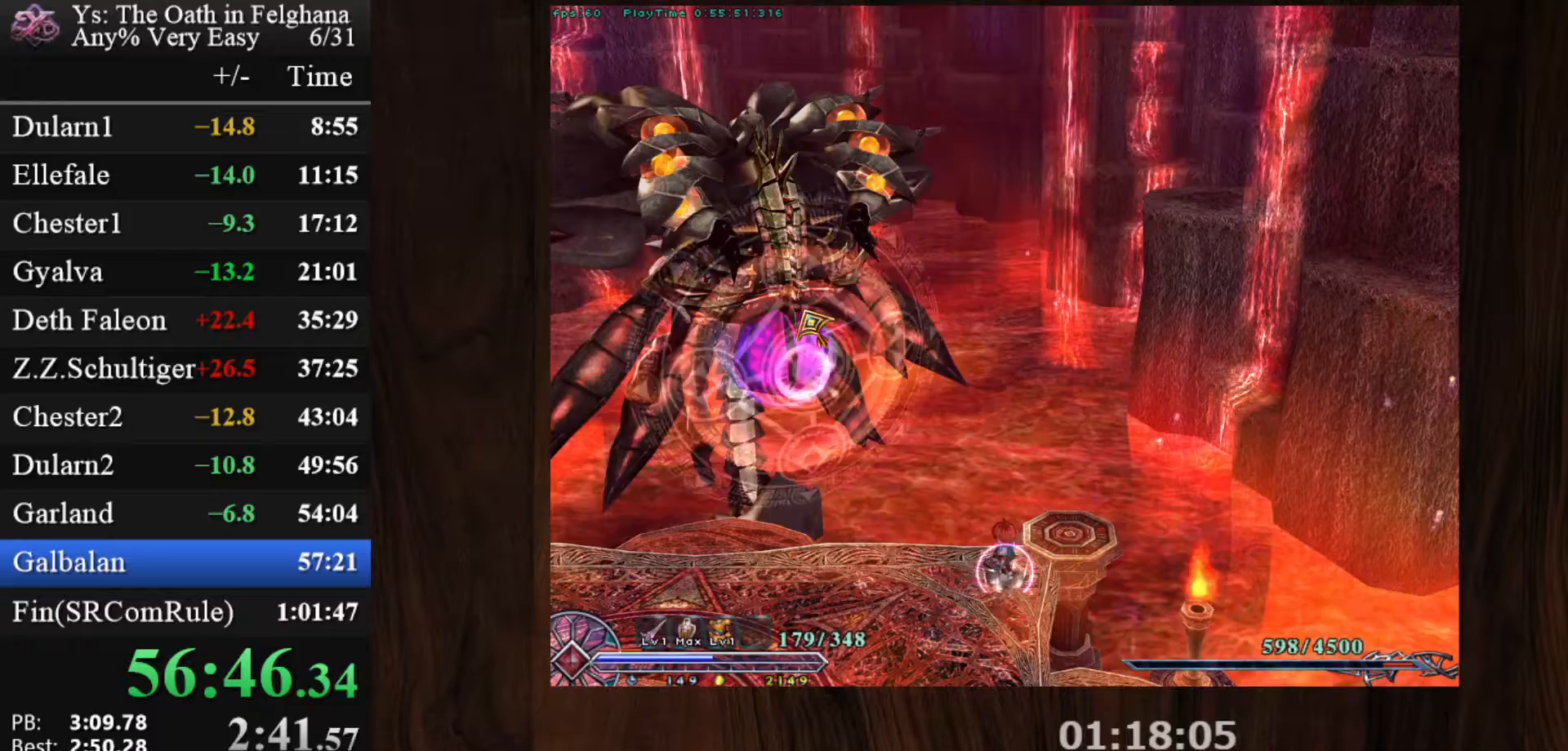
{"keys": [], "mouse": [], "events": []}
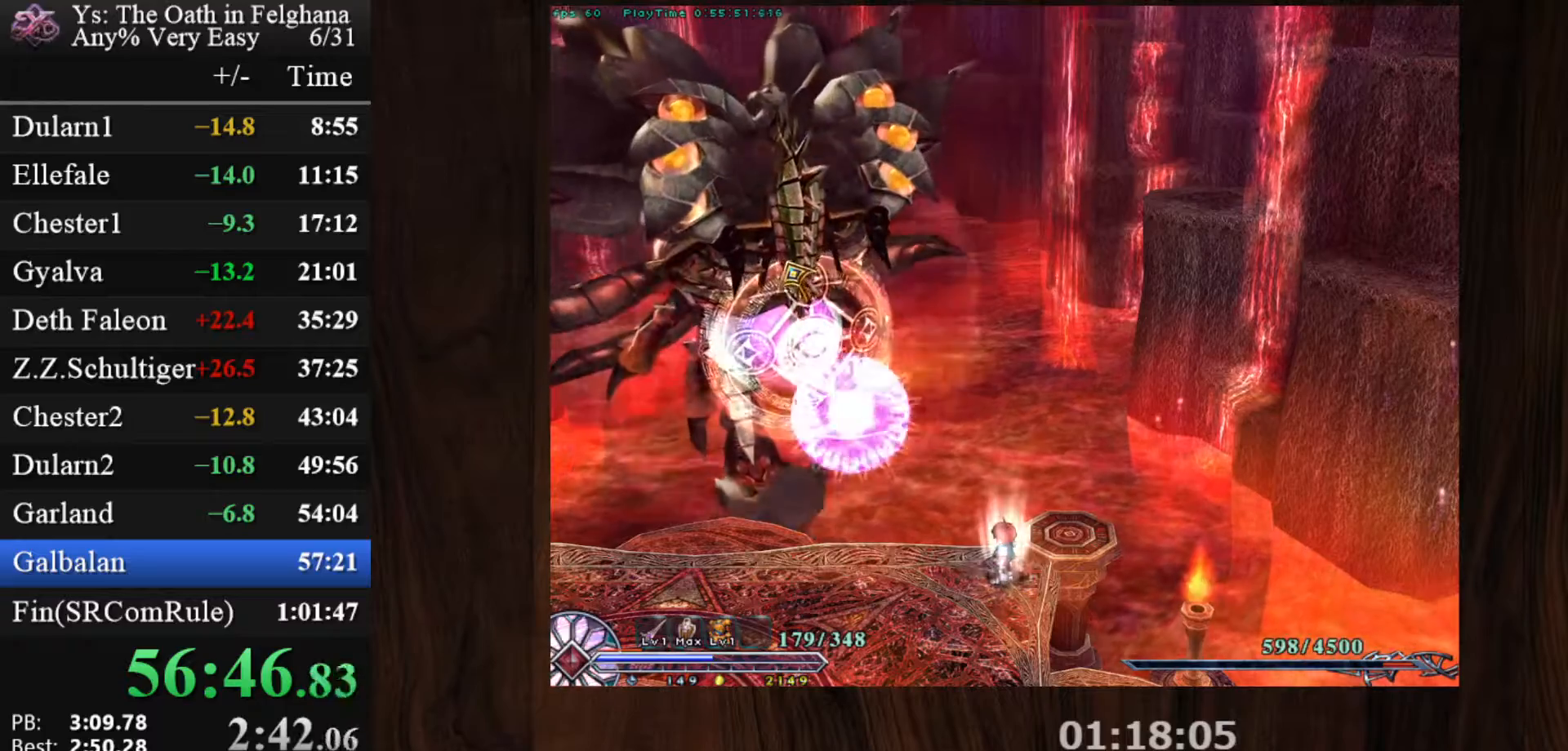
{"keys": [], "mouse": [], "events": [[317, "z", "down"], [467, "z", "up"]]}